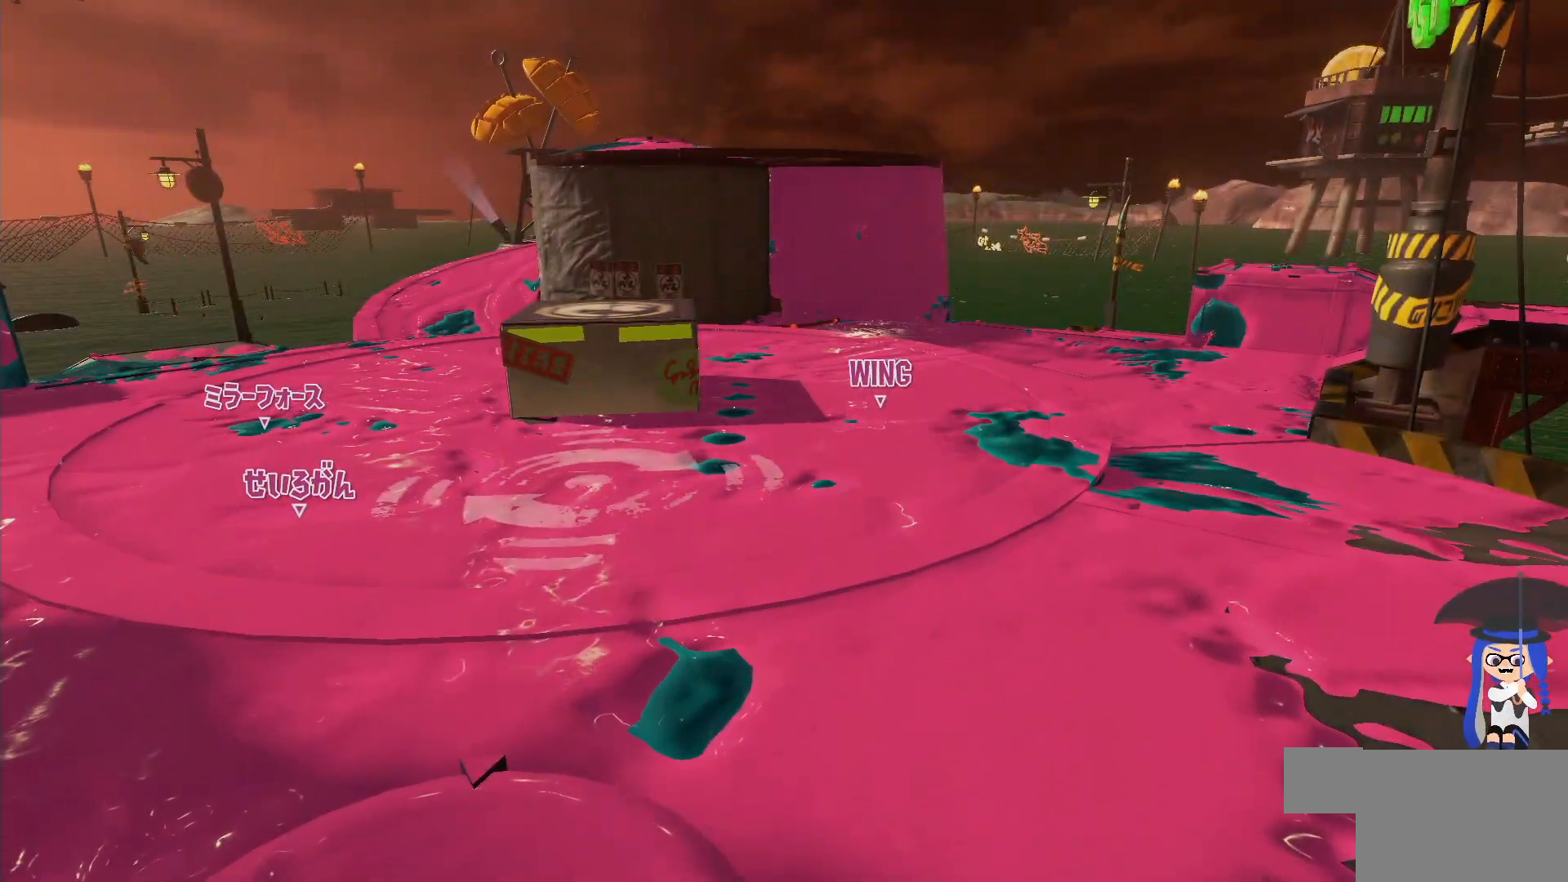
Gameplay with a controller (Nintendo layout); each line is a JSON object with the inputs held at the frame after it. "events" lists button and stick changes between this image and that frame as [ms after this image, input, new state], when the widget could be followed in between. Not read: DPAD_LEFT L1 L3 R2 R3.
{"buttons": ["L2"], "left_stick": "right", "right_stick": "center", "events": [[17, "L2", "down"], [33, "left_stick", "right"], [167, "right_stick", "center"]]}
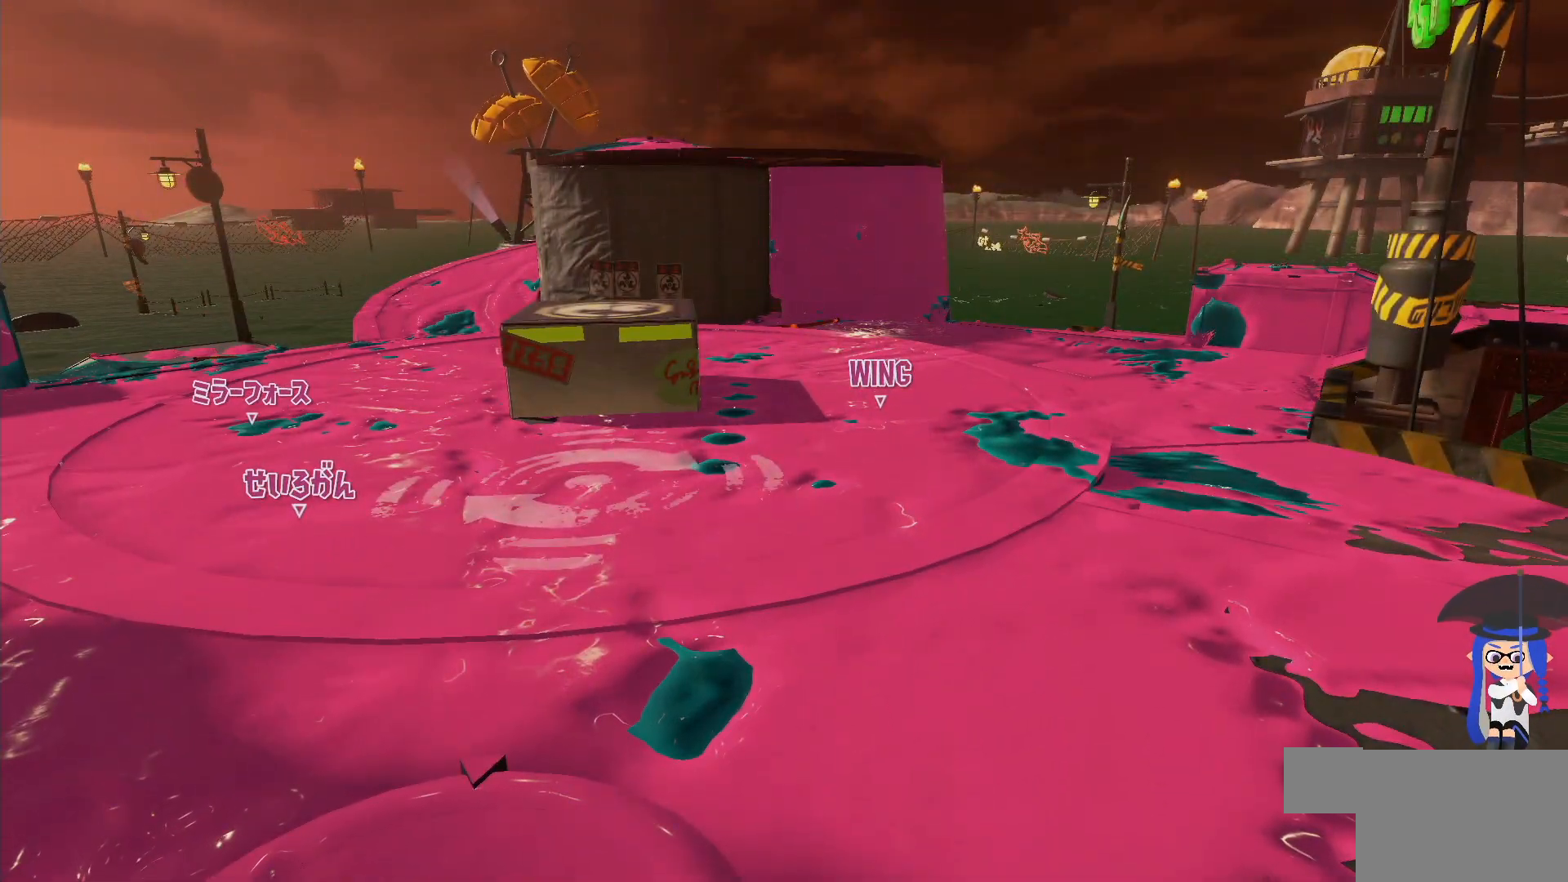
{"buttons": ["B", "L2"], "left_stick": "up-right", "right_stick": "center", "events": [[483, "B", "down"], [500, "left_stick", "up-right"]]}
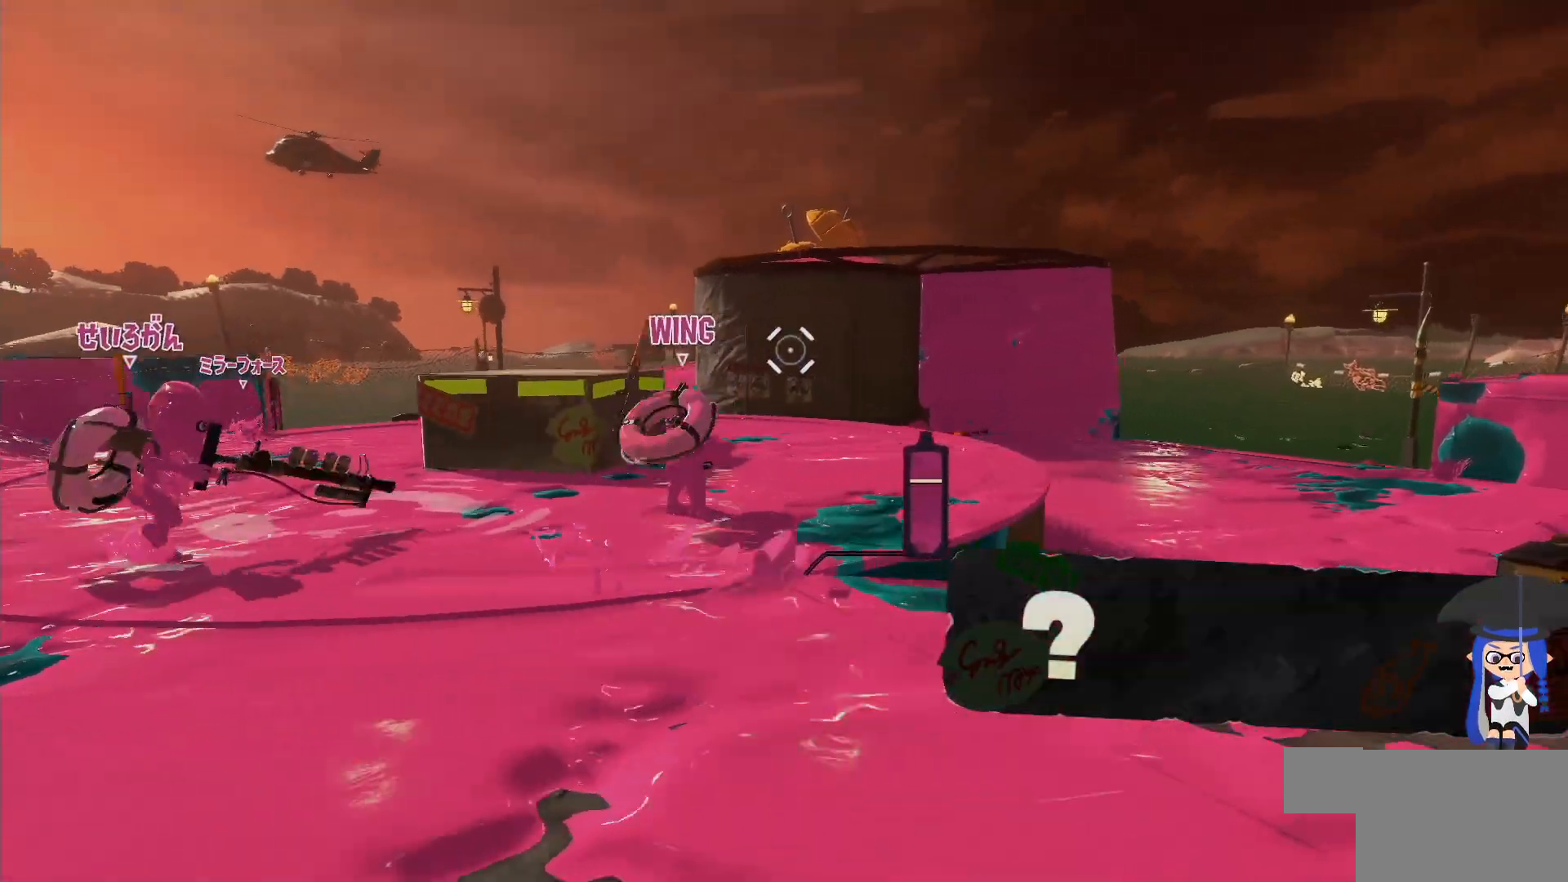
{"buttons": [], "left_stick": "up", "right_stick": "center", "events": [[67, "L2", "up"], [350, "B", "up"], [500, "left_stick", "up"]]}
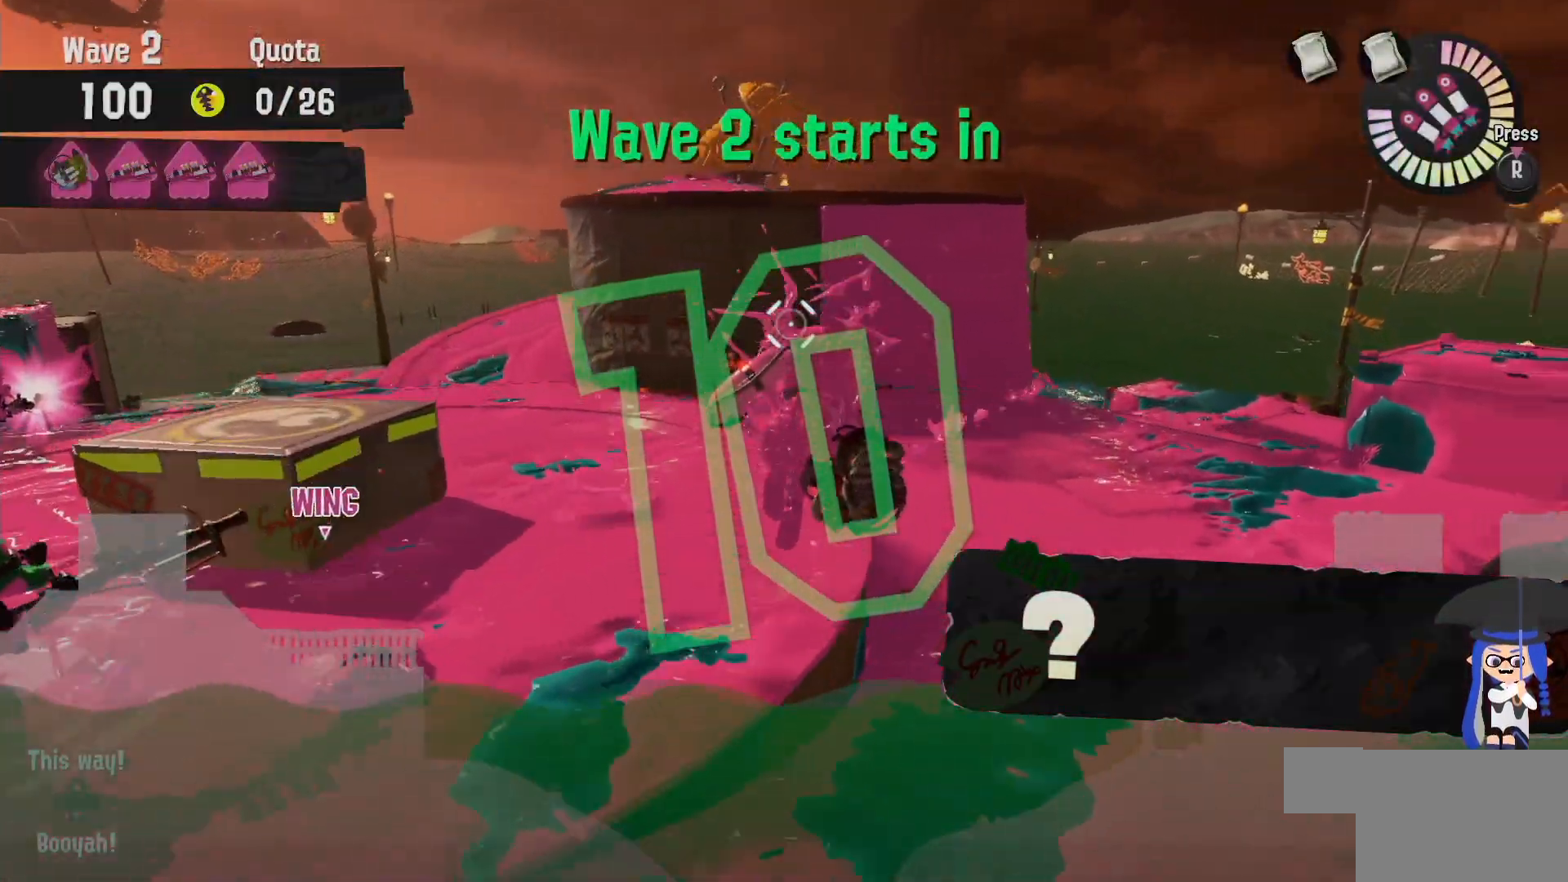
{"buttons": ["L2"], "left_stick": "up", "right_stick": "center", "events": [[317, "L2", "down"]]}
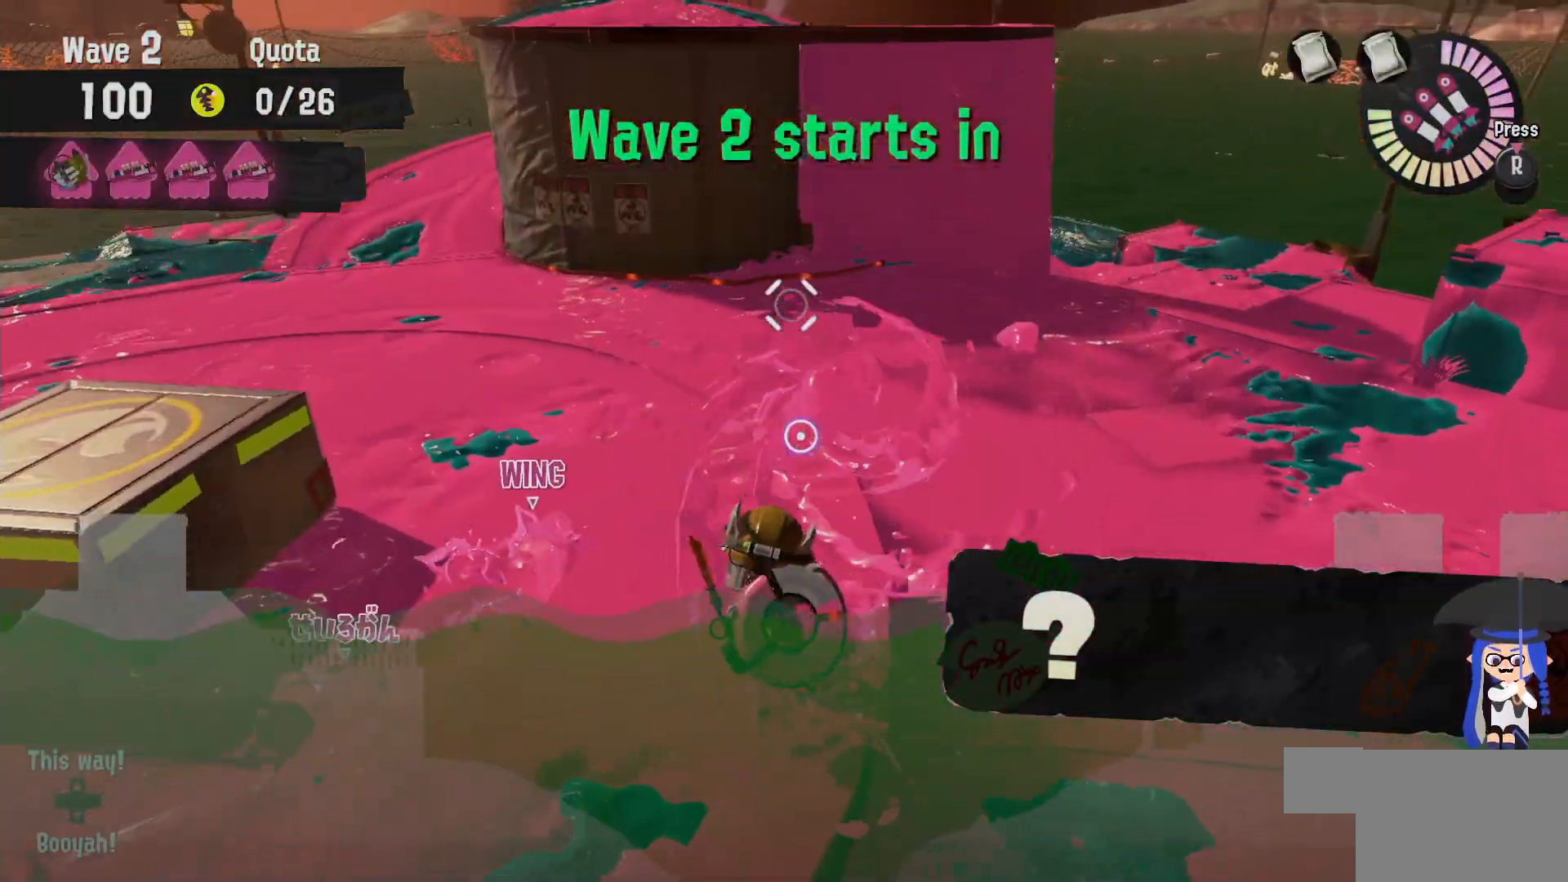
{"buttons": ["L2"], "left_stick": "up", "right_stick": "center", "events": [[83, "right_stick", "left"], [250, "right_stick", "center"]]}
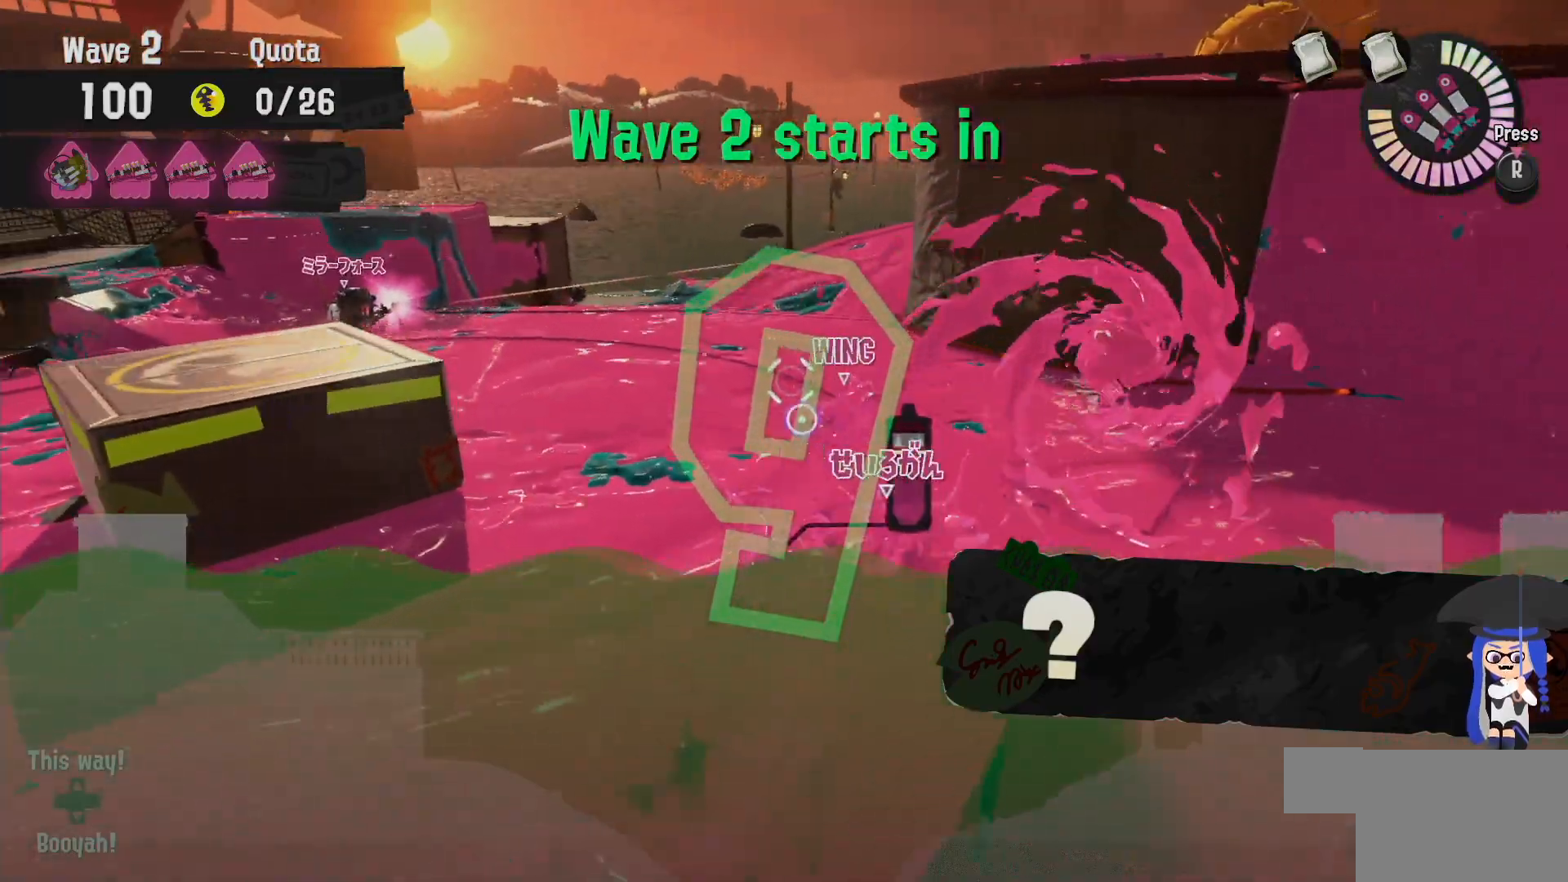
{"buttons": ["L2"], "left_stick": "up-left", "right_stick": "center", "events": [[67, "right_stick", "right"], [117, "left_stick", "up-left"], [167, "right_stick", "center"]]}
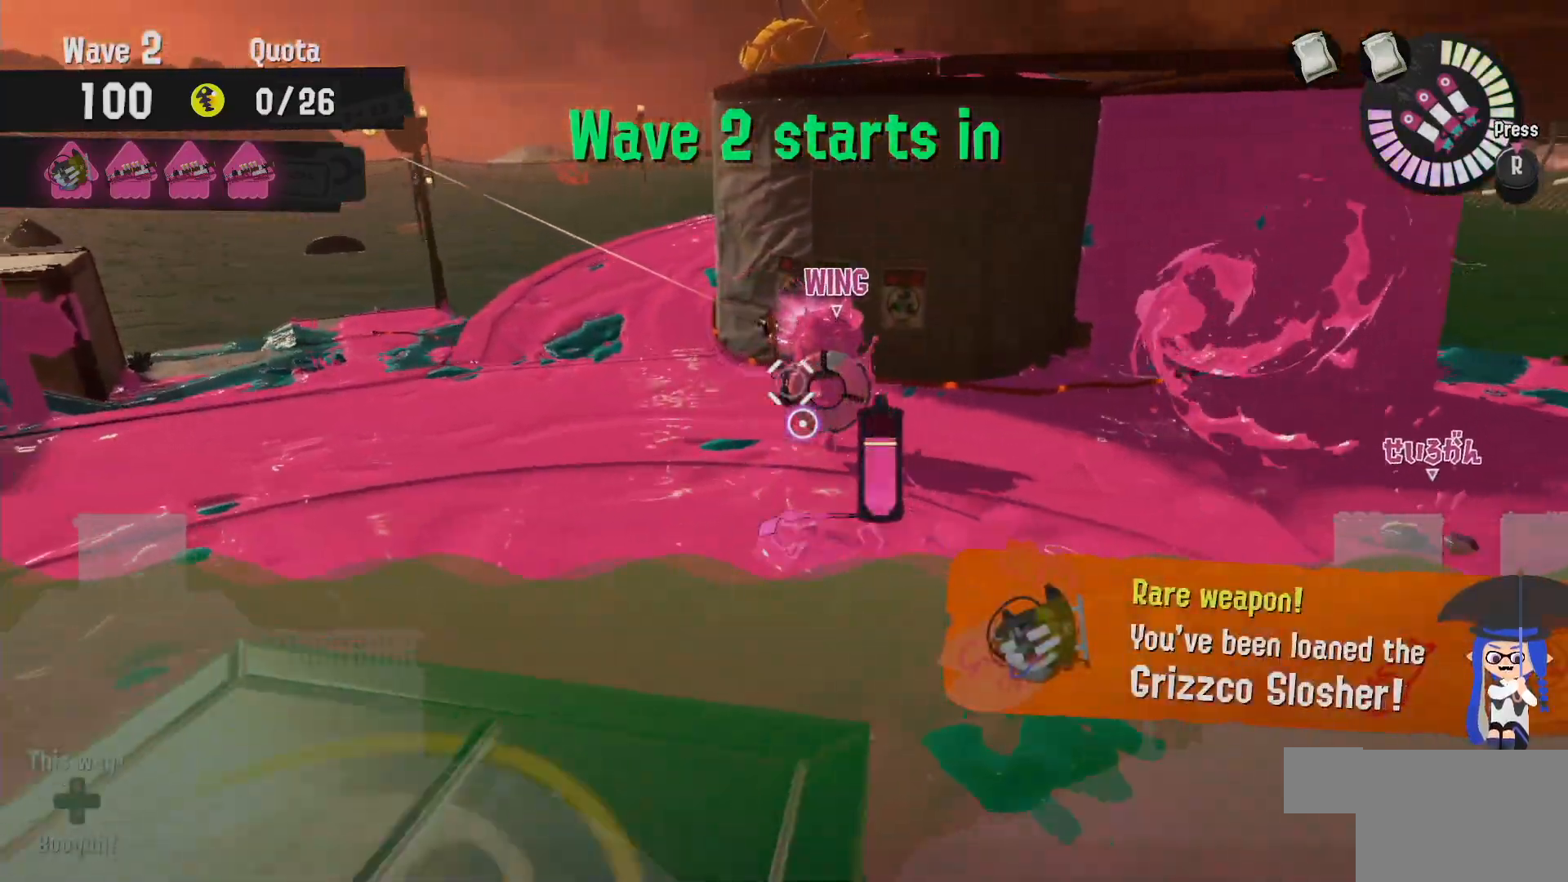
{"buttons": ["B"], "left_stick": "up-left", "right_stick": "center", "events": [[67, "left_stick", "up-right"], [117, "B", "down"], [300, "left_stick", "up-left"], [450, "L2", "up"]]}
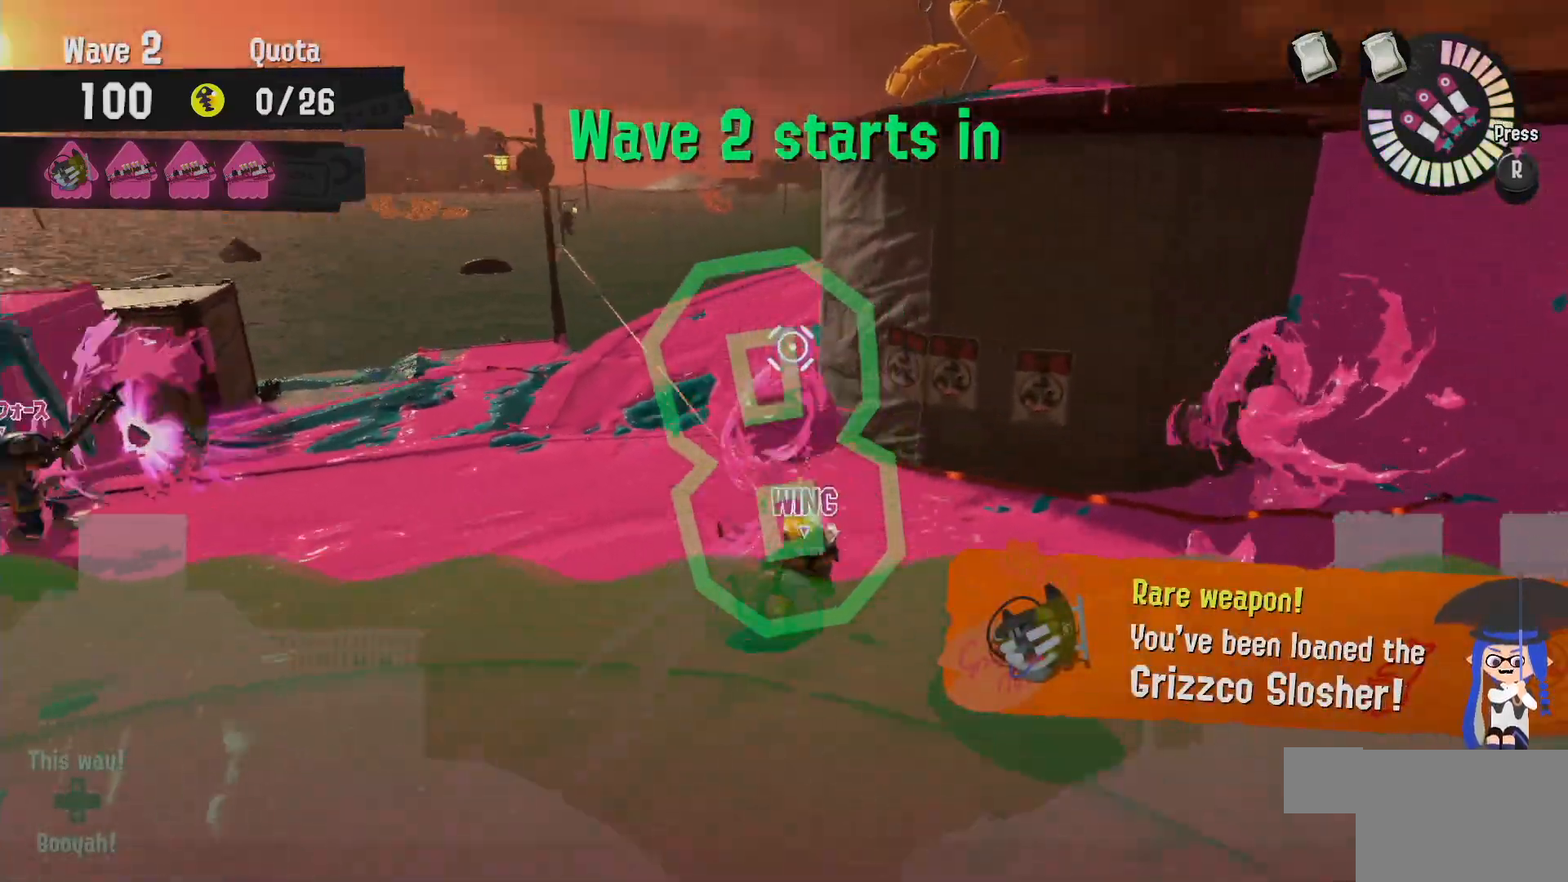
{"buttons": ["L2"], "left_stick": "center", "right_stick": "left", "events": [[83, "B", "up"], [283, "L2", "down"], [333, "left_stick", "up-right"], [400, "left_stick", "center"], [467, "right_stick", "left"]]}
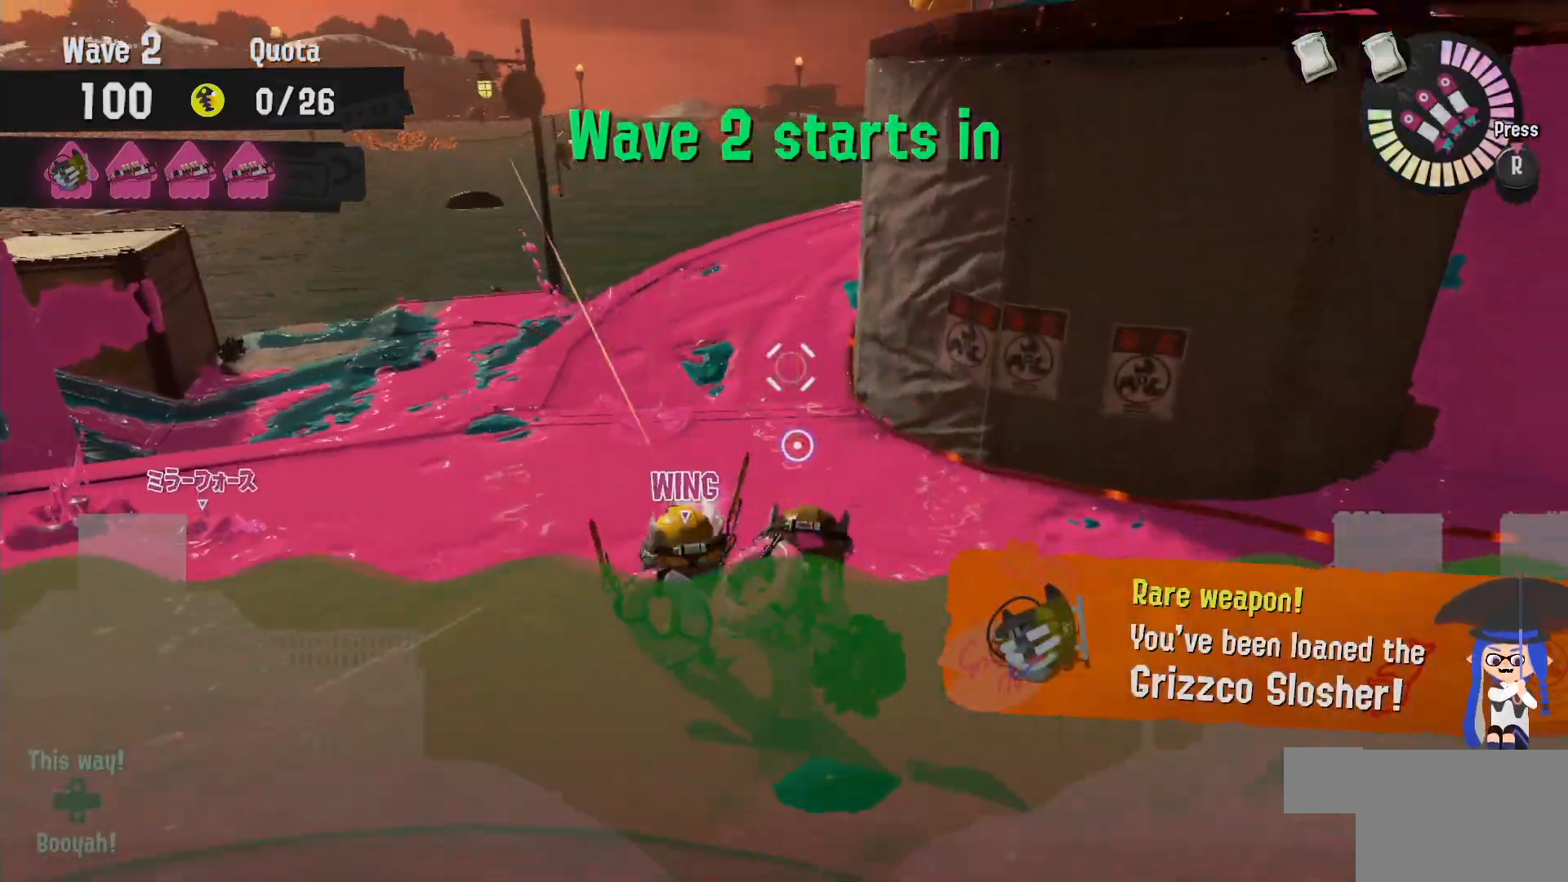
{"buttons": ["L2"], "left_stick": "up-left", "right_stick": "center", "events": [[17, "left_stick", "right"], [117, "right_stick", "center"], [267, "right_stick", "down-right"], [317, "left_stick", "up-right"], [450, "right_stick", "center"], [483, "left_stick", "up-left"]]}
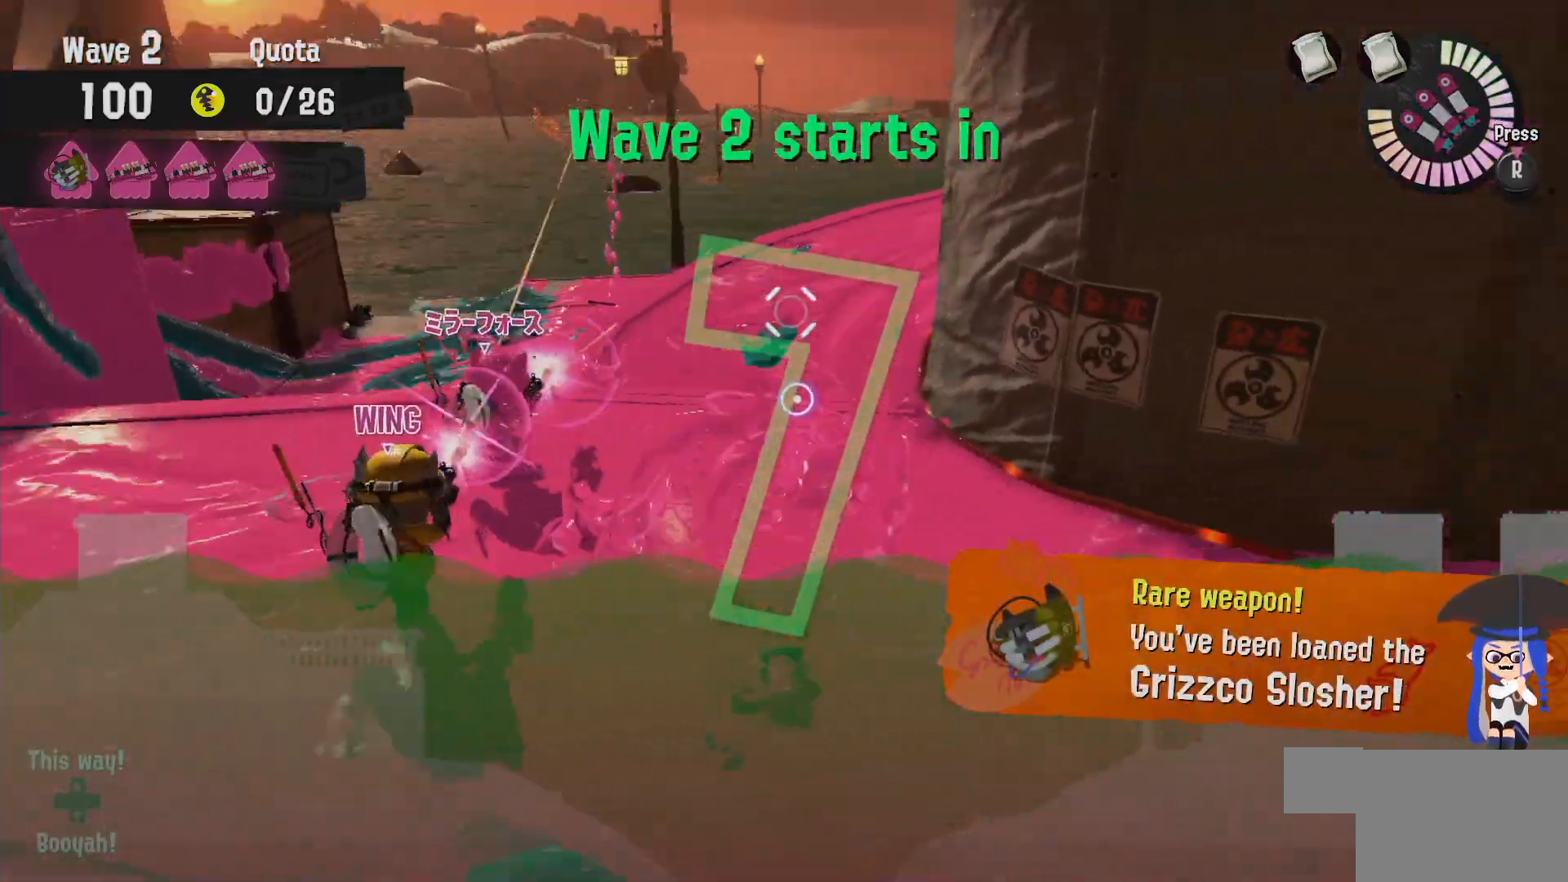
{"buttons": ["L2"], "left_stick": "up-right", "right_stick": "center", "events": [[83, "right_stick", "down-right"], [183, "right_stick", "center"], [483, "left_stick", "up-right"]]}
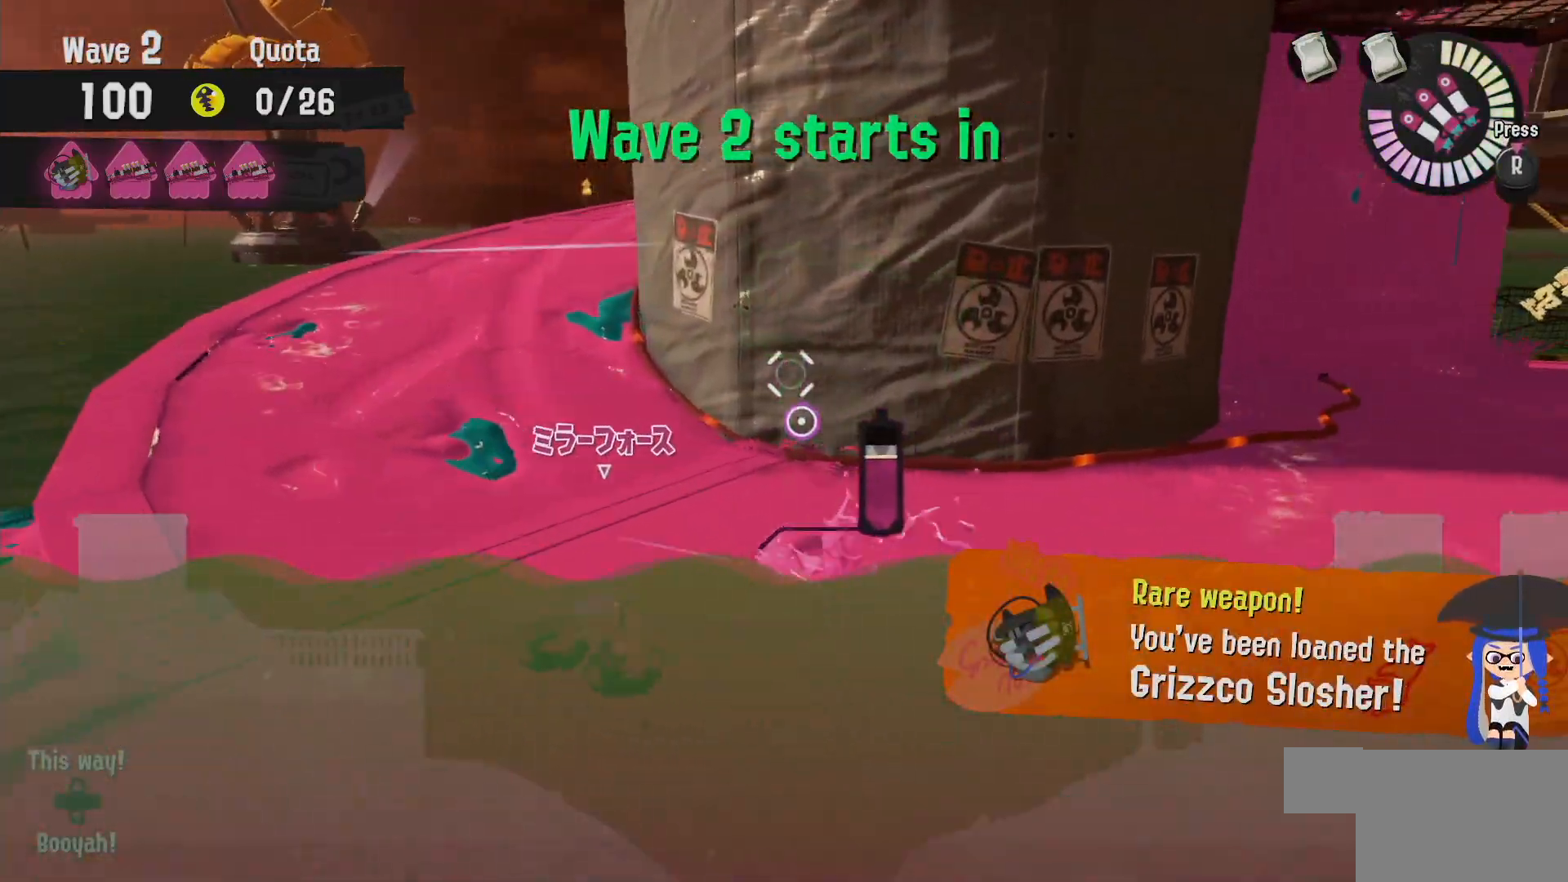
{"buttons": ["L2"], "left_stick": "left", "right_stick": "center", "events": [[17, "B", "down"], [100, "left_stick", "up-left"], [233, "B", "up"], [467, "left_stick", "left"]]}
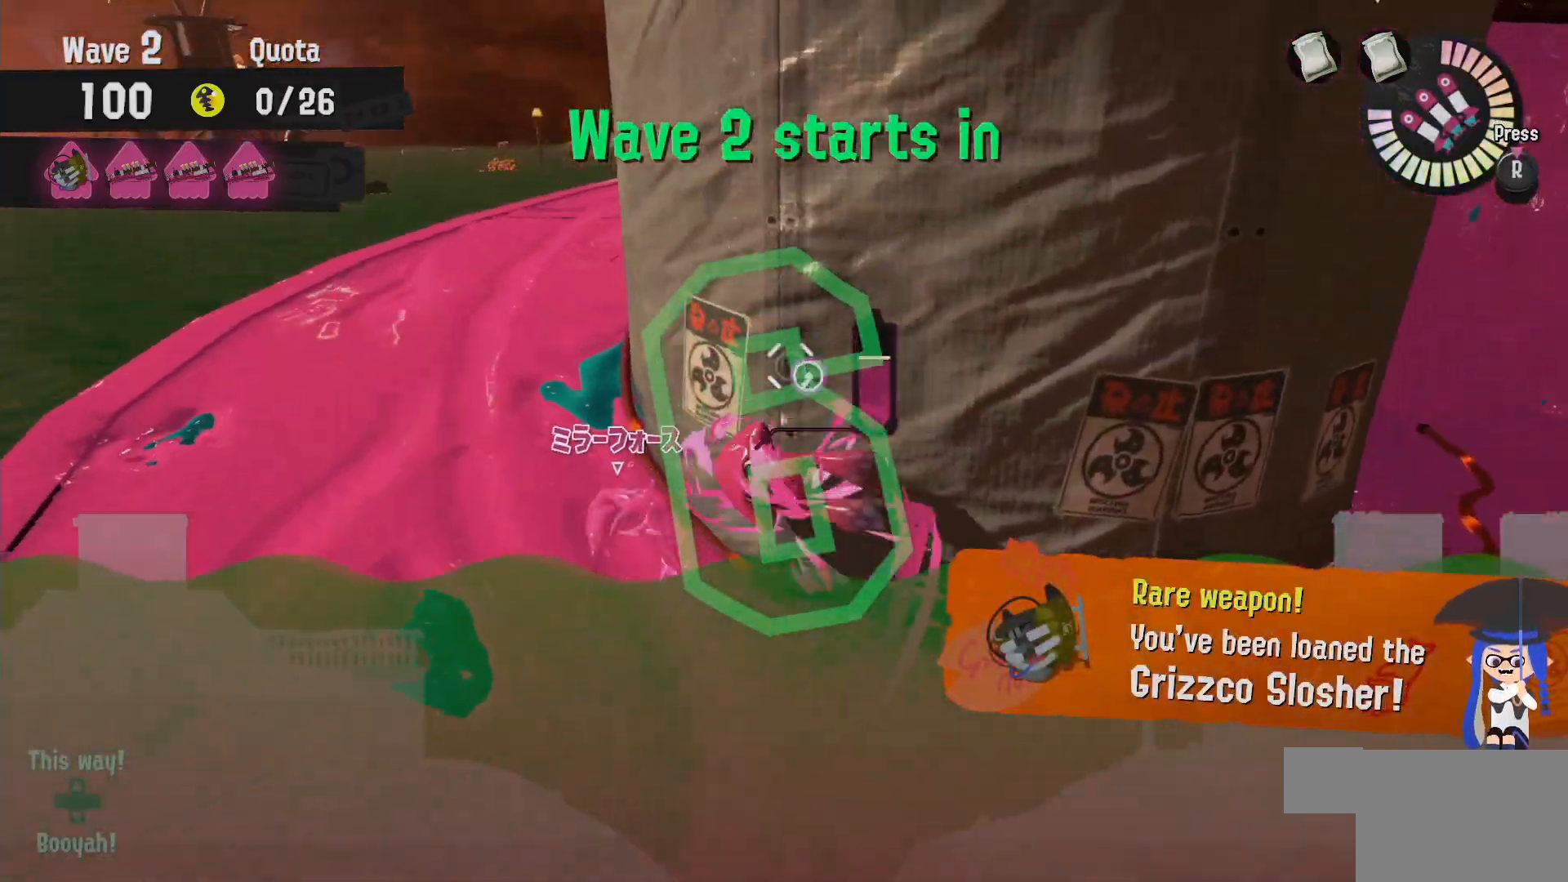
{"buttons": ["L2"], "left_stick": "left", "right_stick": "center", "events": [[33, "right_stick", "down-right"], [300, "right_stick", "center"]]}
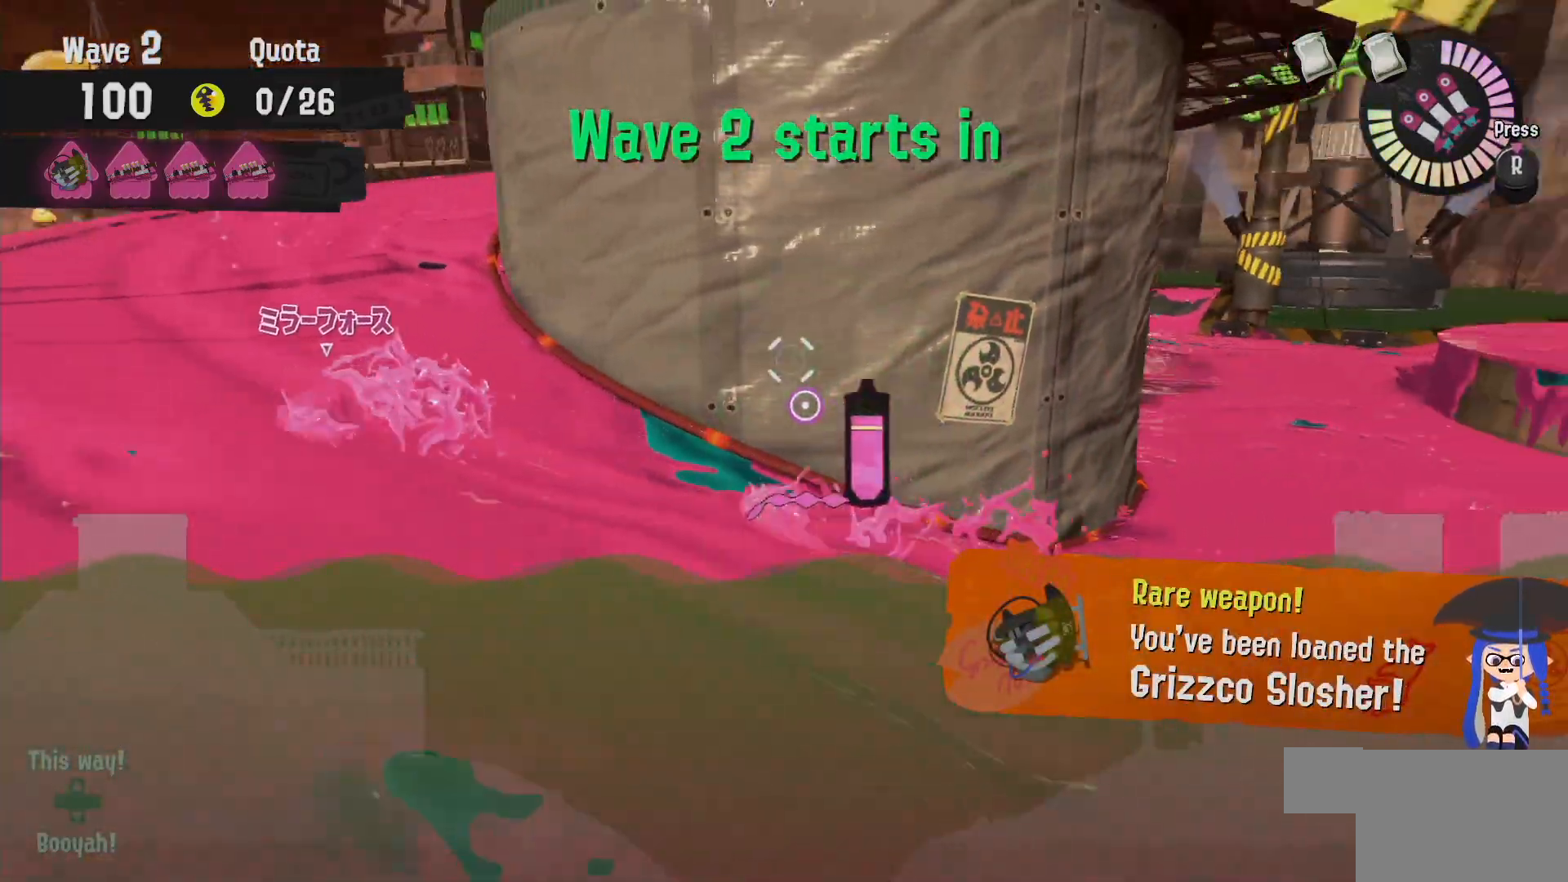
{"buttons": ["L2"], "left_stick": "right", "right_stick": "center", "events": [[50, "right_stick", "down-right"], [233, "left_stick", "right"], [250, "right_stick", "center"], [300, "B", "down"], [500, "B", "up"]]}
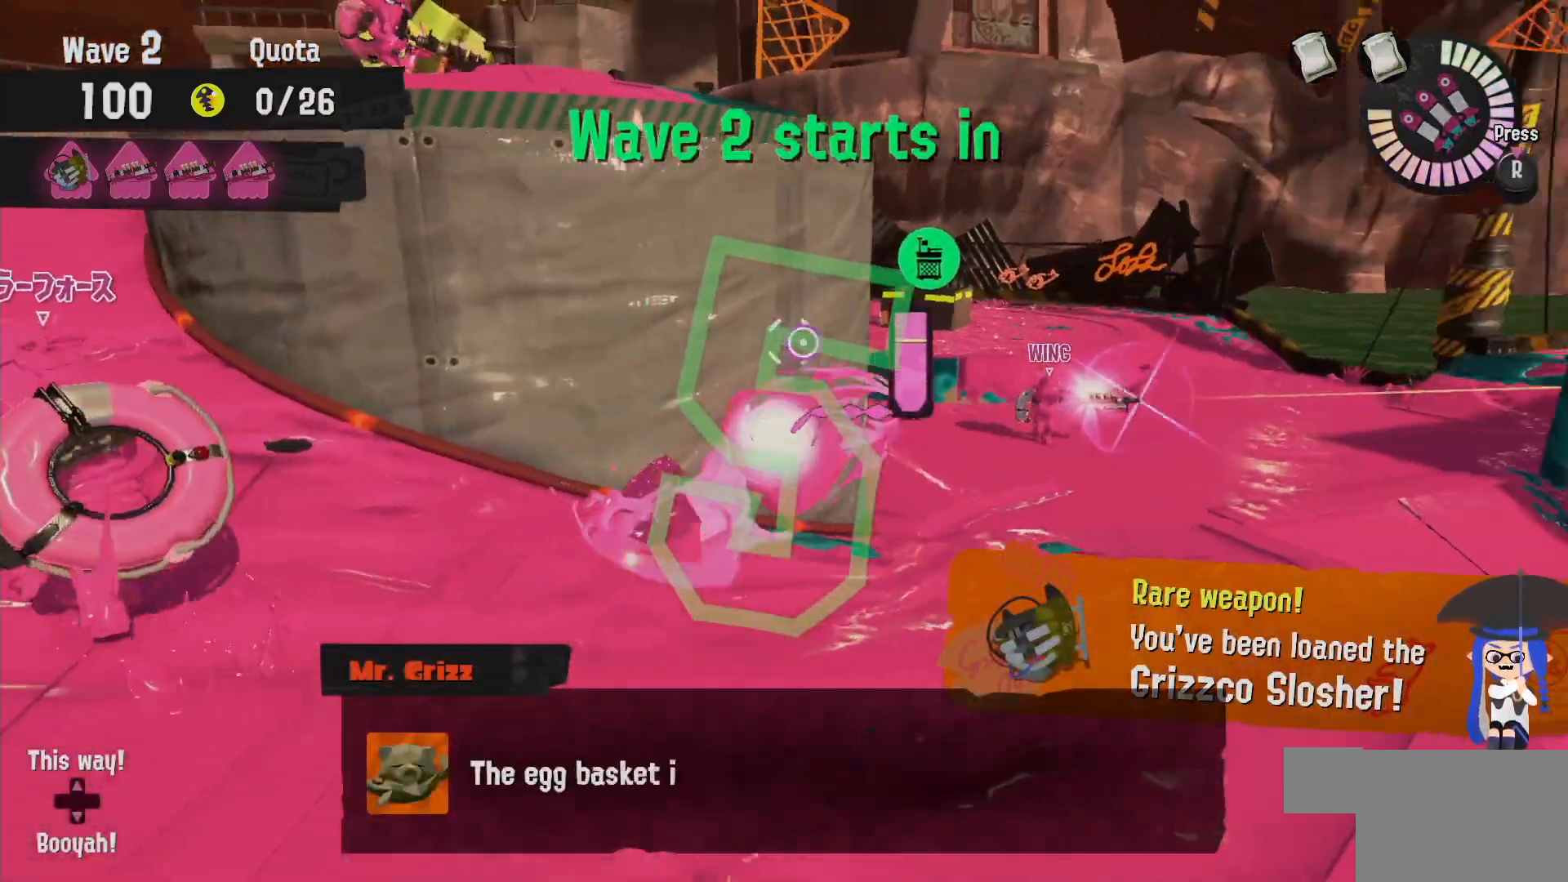
{"buttons": ["L2"], "left_stick": "up-left", "right_stick": "down-right", "events": [[67, "left_stick", "up-right"], [167, "right_stick", "down-right"], [250, "left_stick", "up"], [350, "left_stick", "up-left"]]}
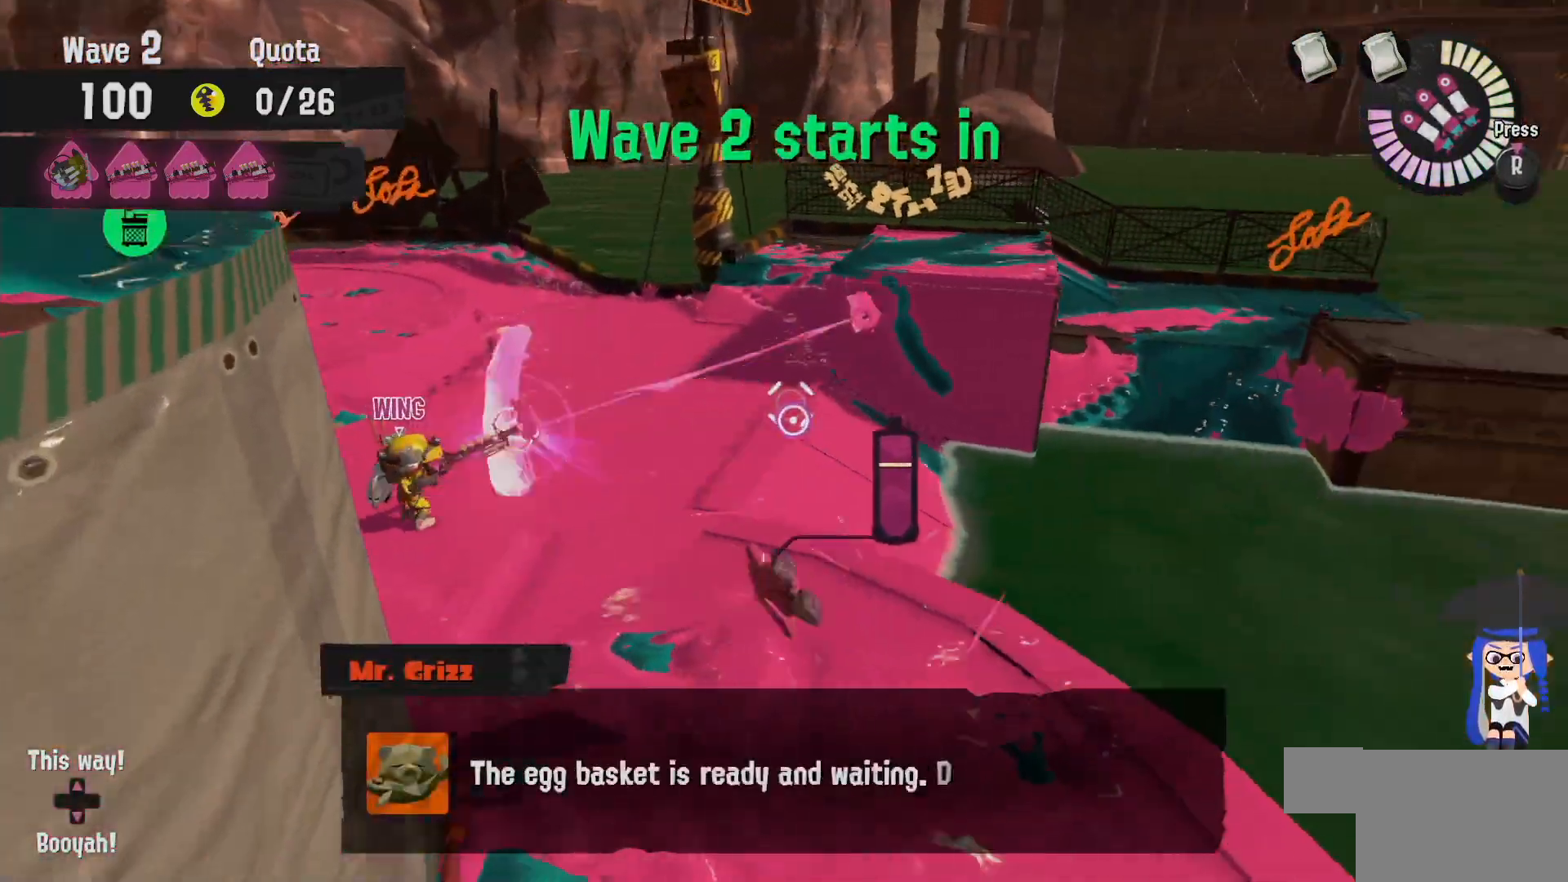
{"buttons": ["B", "L2"], "left_stick": "left", "right_stick": "center", "events": [[150, "left_stick", "center"], [150, "right_stick", "center"], [300, "left_stick", "left"], [433, "B", "down"]]}
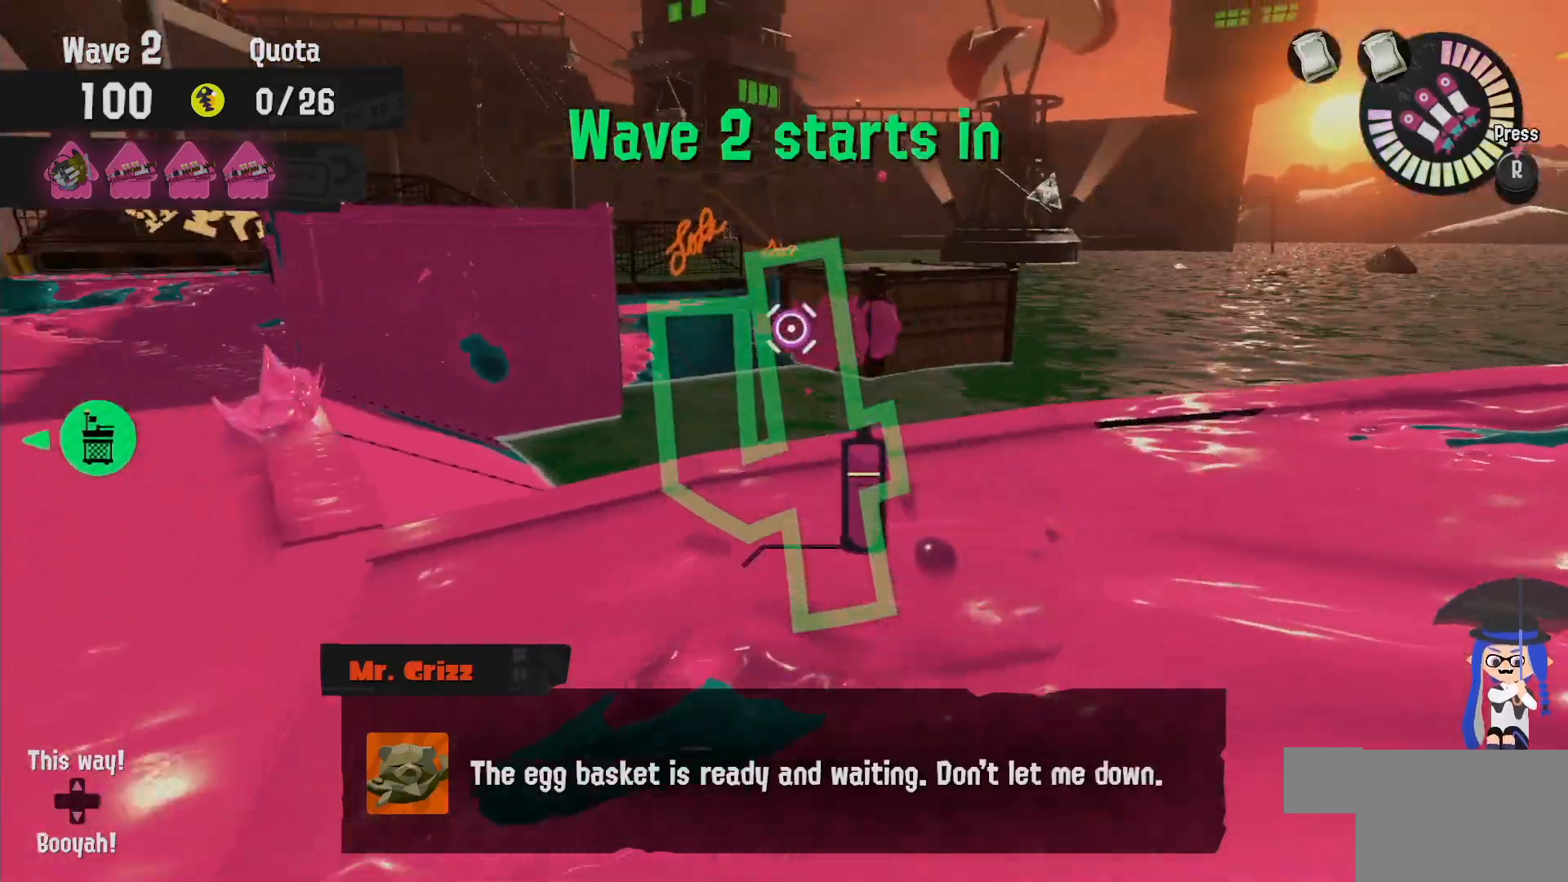
{"buttons": ["B"], "left_stick": "up-left", "right_stick": "center", "events": [[83, "left_stick", "up-left"], [267, "L2", "up"]]}
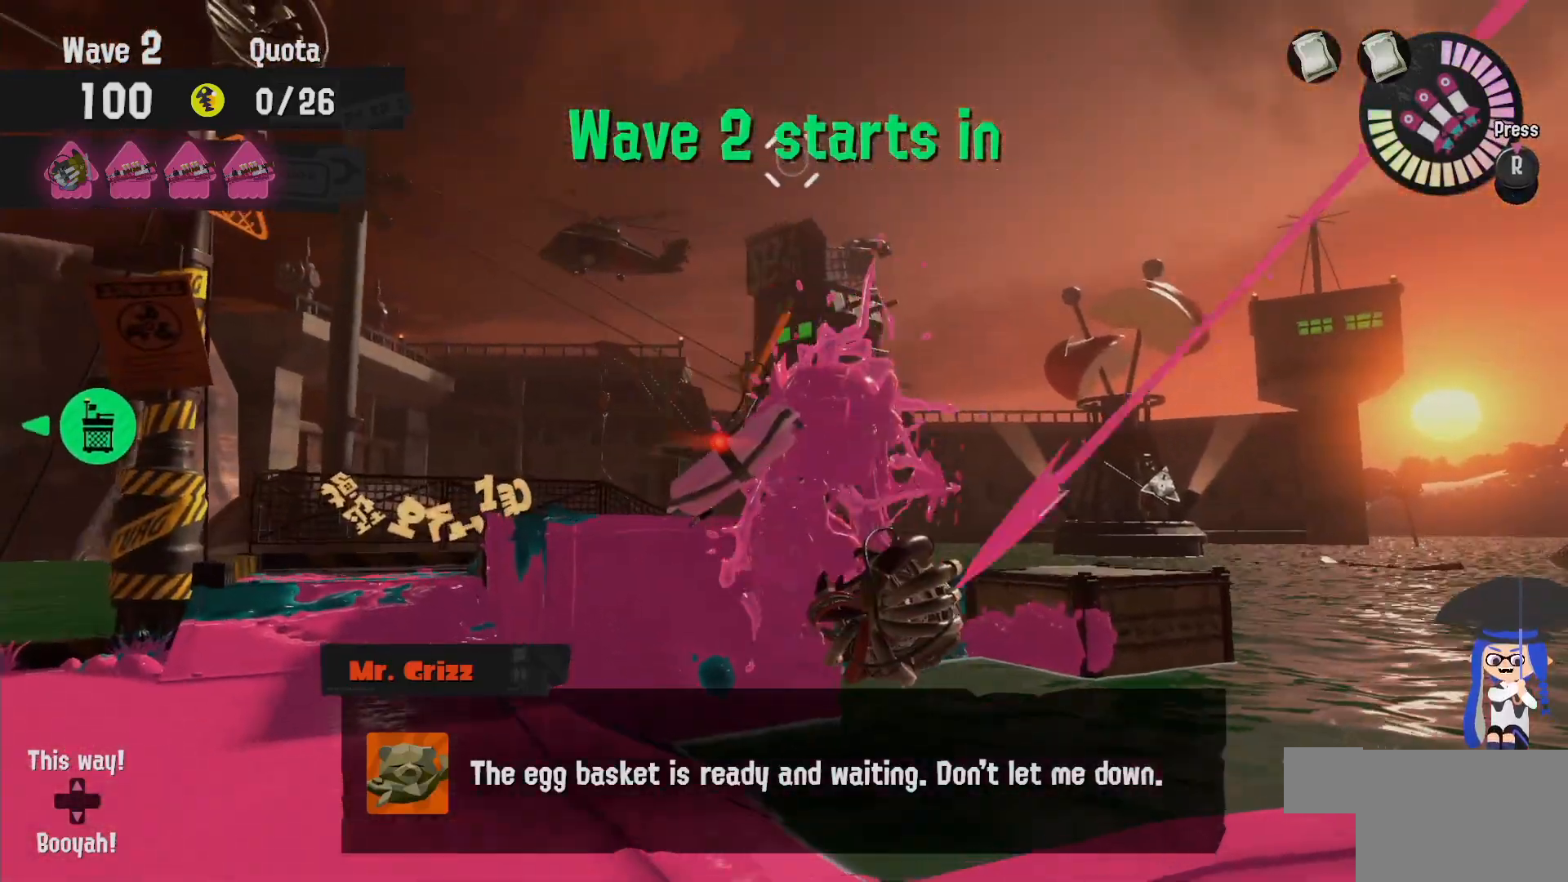
{"buttons": ["L2"], "left_stick": "up-left", "right_stick": "center", "events": [[200, "B", "up"], [483, "L2", "down"]]}
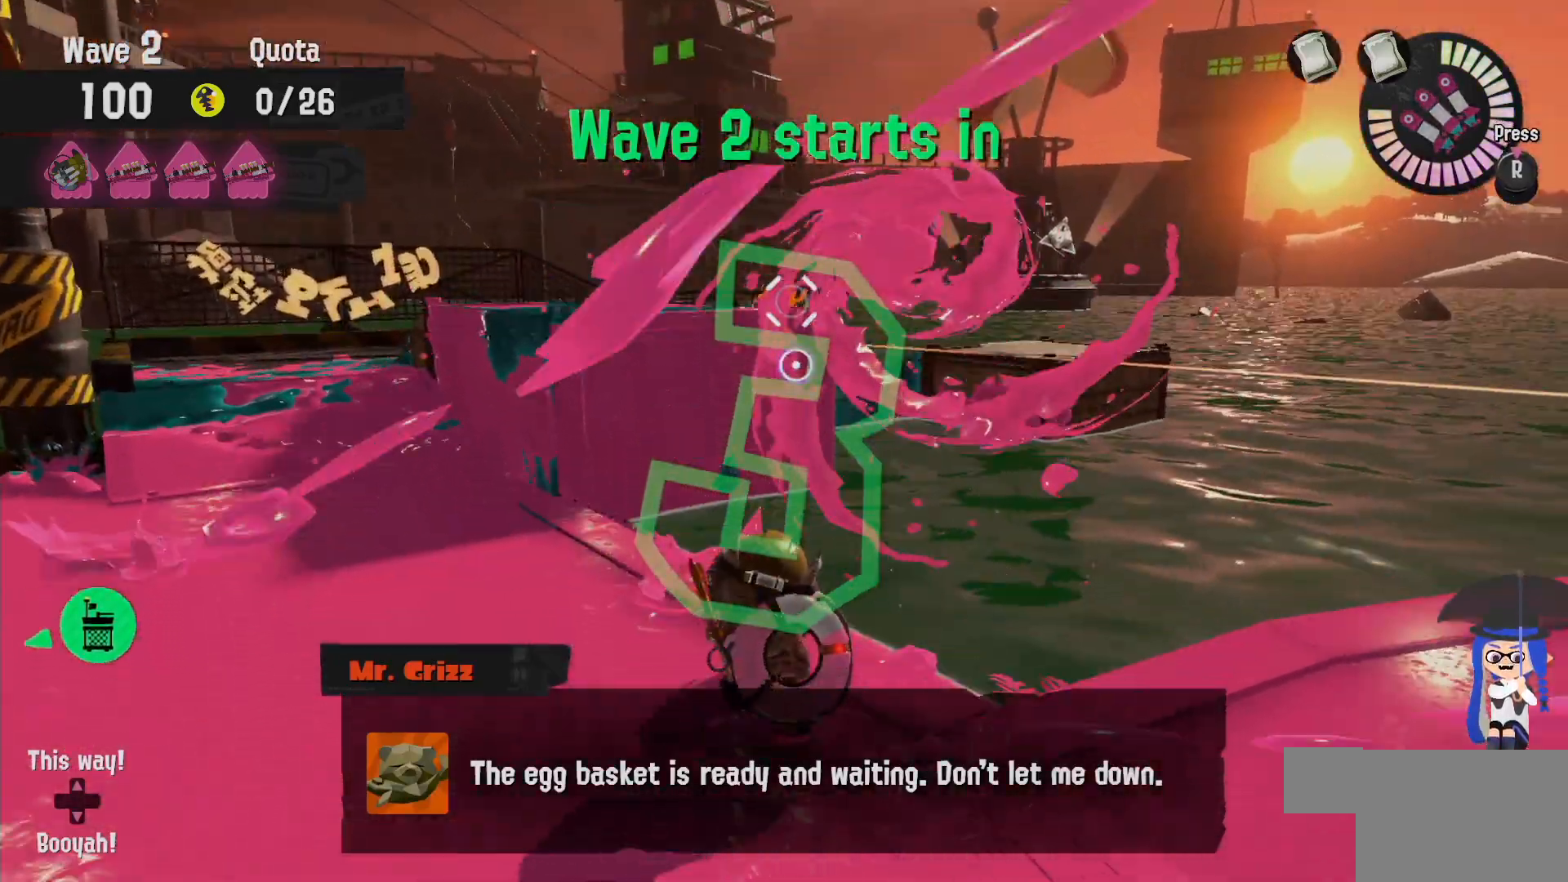
{"buttons": ["B"], "left_stick": "left", "right_stick": "center", "events": [[117, "B", "down"], [300, "L2", "up"], [400, "left_stick", "left"]]}
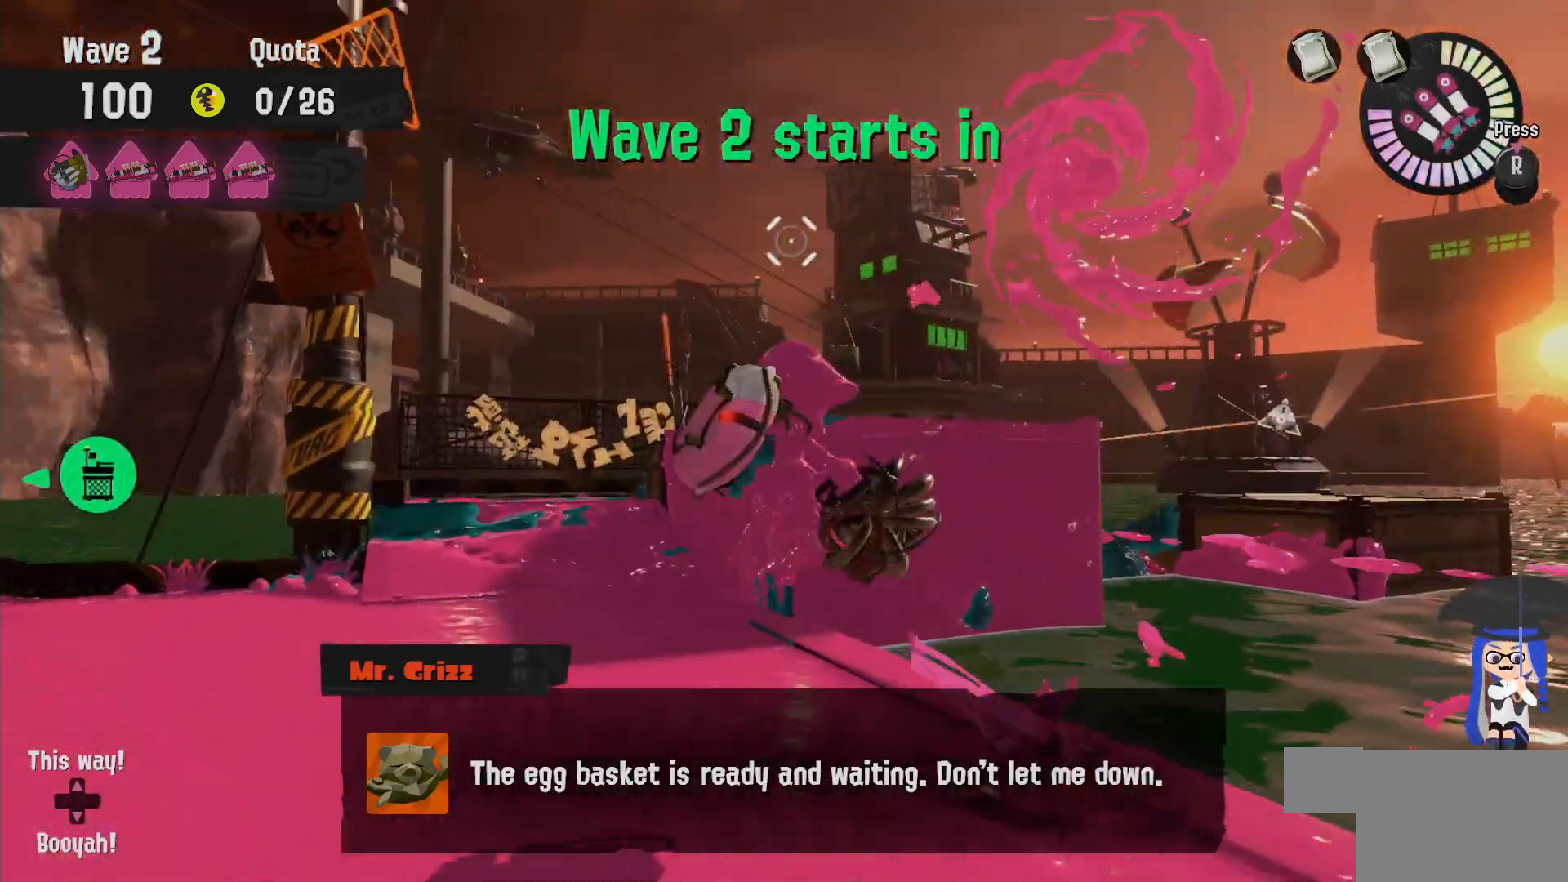
{"buttons": ["L2"], "left_stick": "down", "right_stick": "center", "events": [[133, "left_stick", "down-left"], [283, "left_stick", "down"], [467, "L2", "down"], [483, "B", "up"]]}
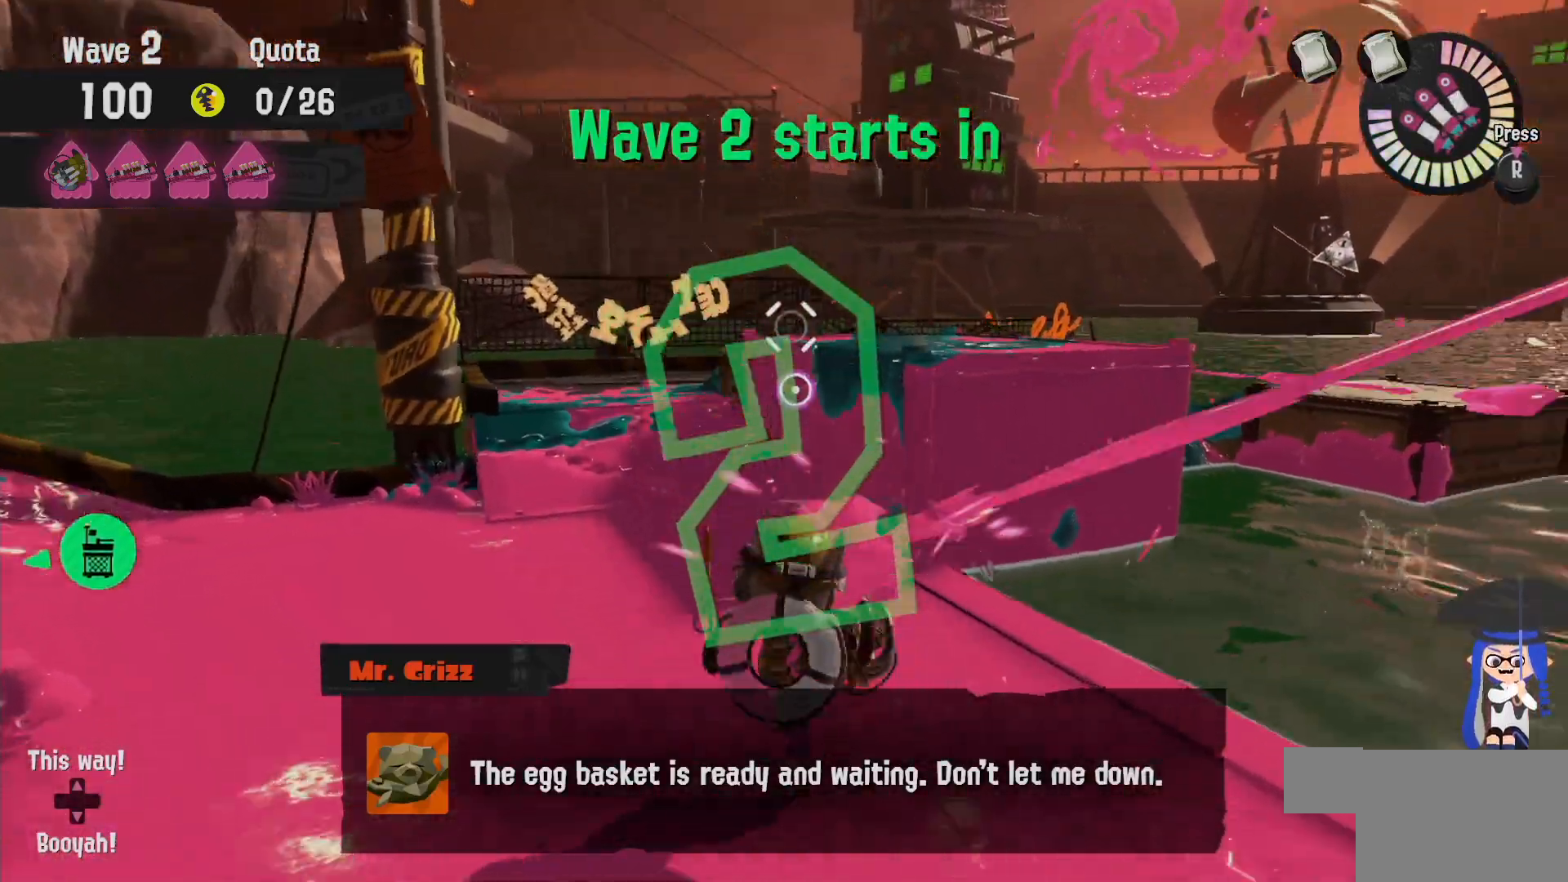
{"buttons": ["L2"], "left_stick": "up-right", "right_stick": "right", "events": [[100, "left_stick", "down-right"], [167, "right_stick", "down-right"], [200, "left_stick", "right"], [367, "left_stick", "up-right"], [383, "right_stick", "center"], [500, "right_stick", "right"]]}
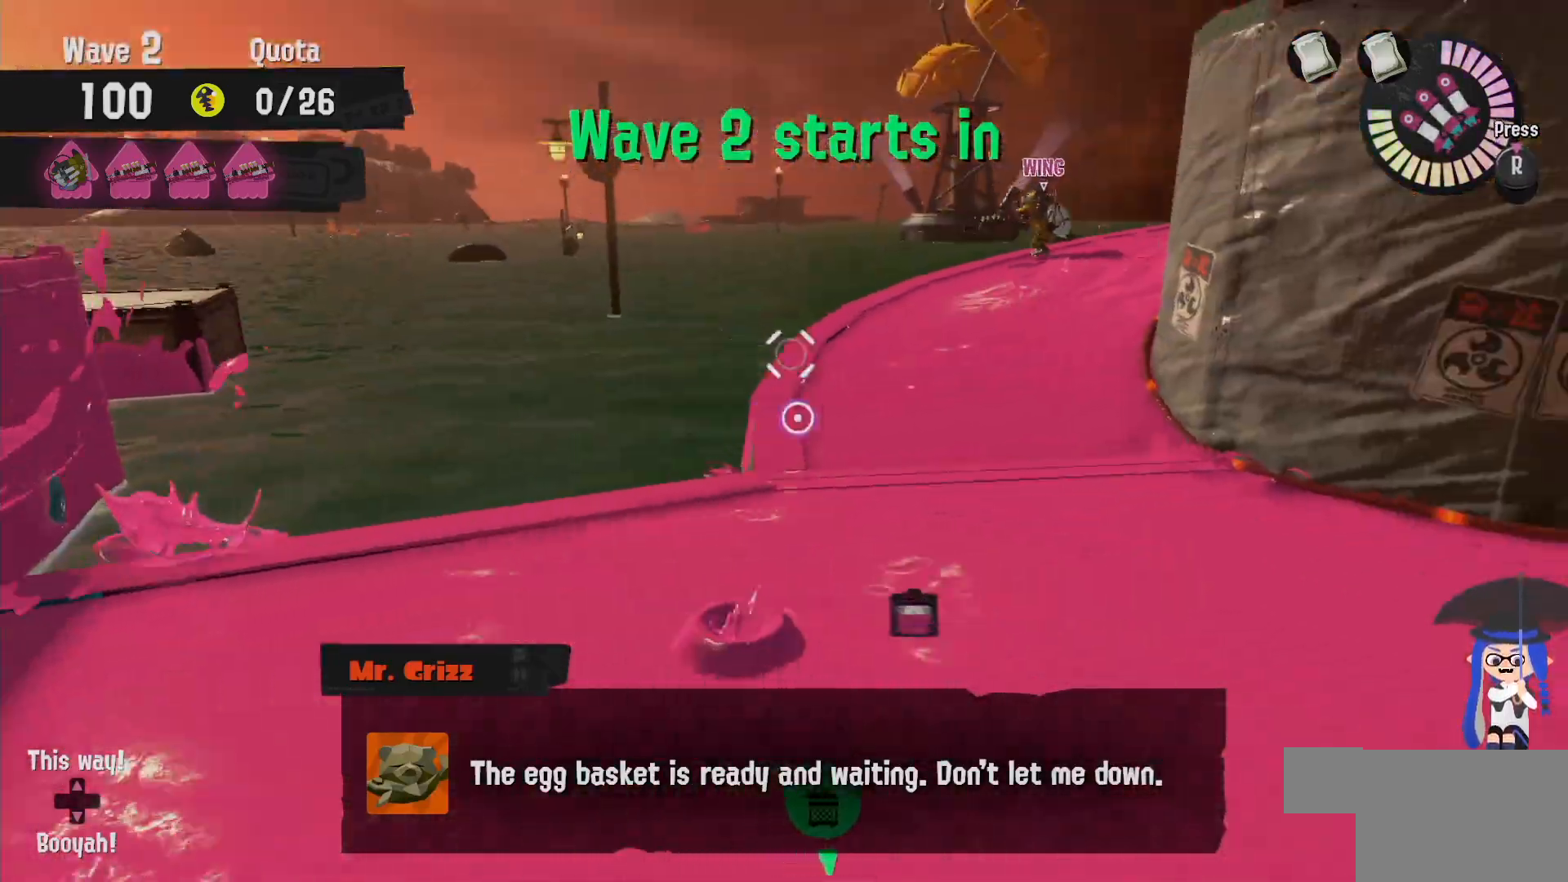
{"buttons": ["L2"], "left_stick": "up-left", "right_stick": "center", "events": [[100, "right_stick", "center"], [167, "left_stick", "up-left"], [217, "B", "down"], [433, "B", "up"]]}
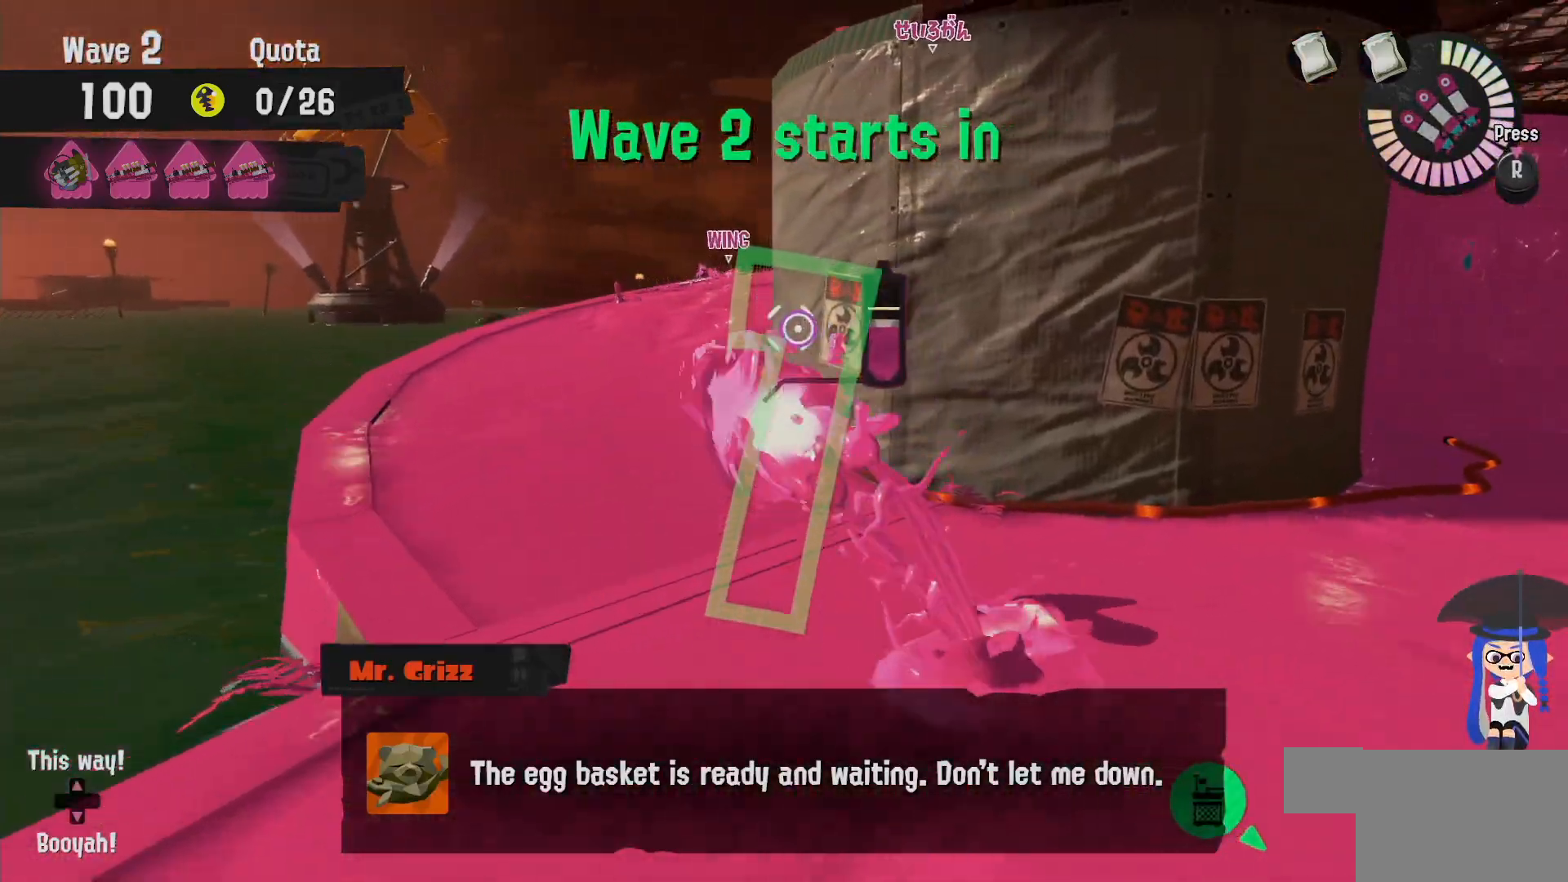
{"buttons": ["L2"], "left_stick": "up-left", "right_stick": "down-right", "events": [[67, "left_stick", "up"], [150, "right_stick", "down-right"], [233, "left_stick", "up-left"]]}
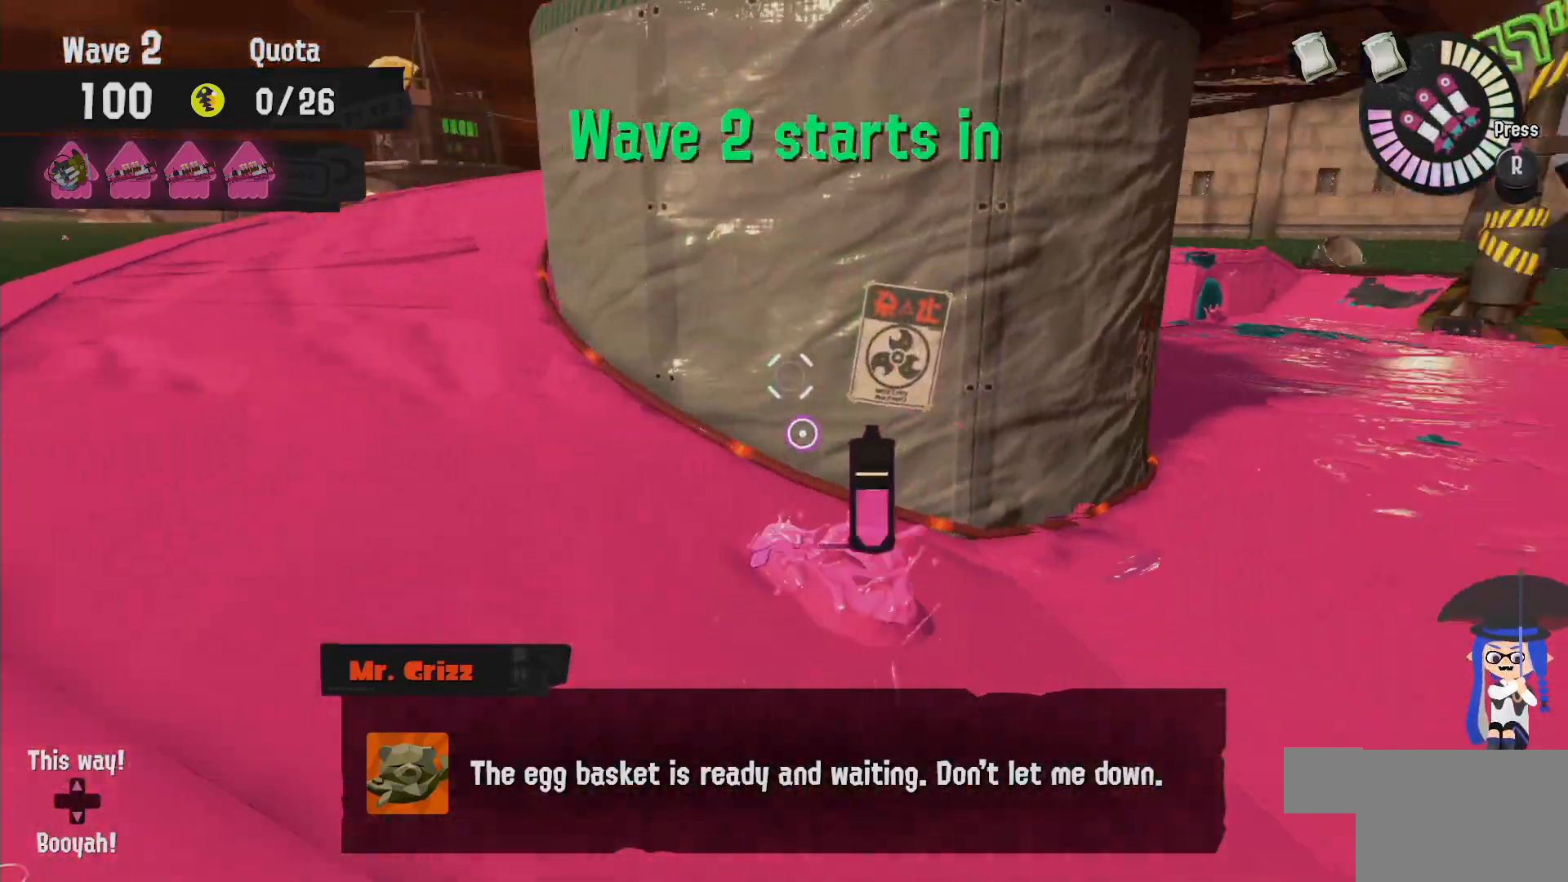
{"buttons": ["L2"], "left_stick": "down-left", "right_stick": "down-right", "events": [[17, "right_stick", "center"], [83, "left_stick", "left"], [200, "right_stick", "down-right"], [317, "right_stick", "center"], [333, "left_stick", "down-left"], [433, "right_stick", "down-right"]]}
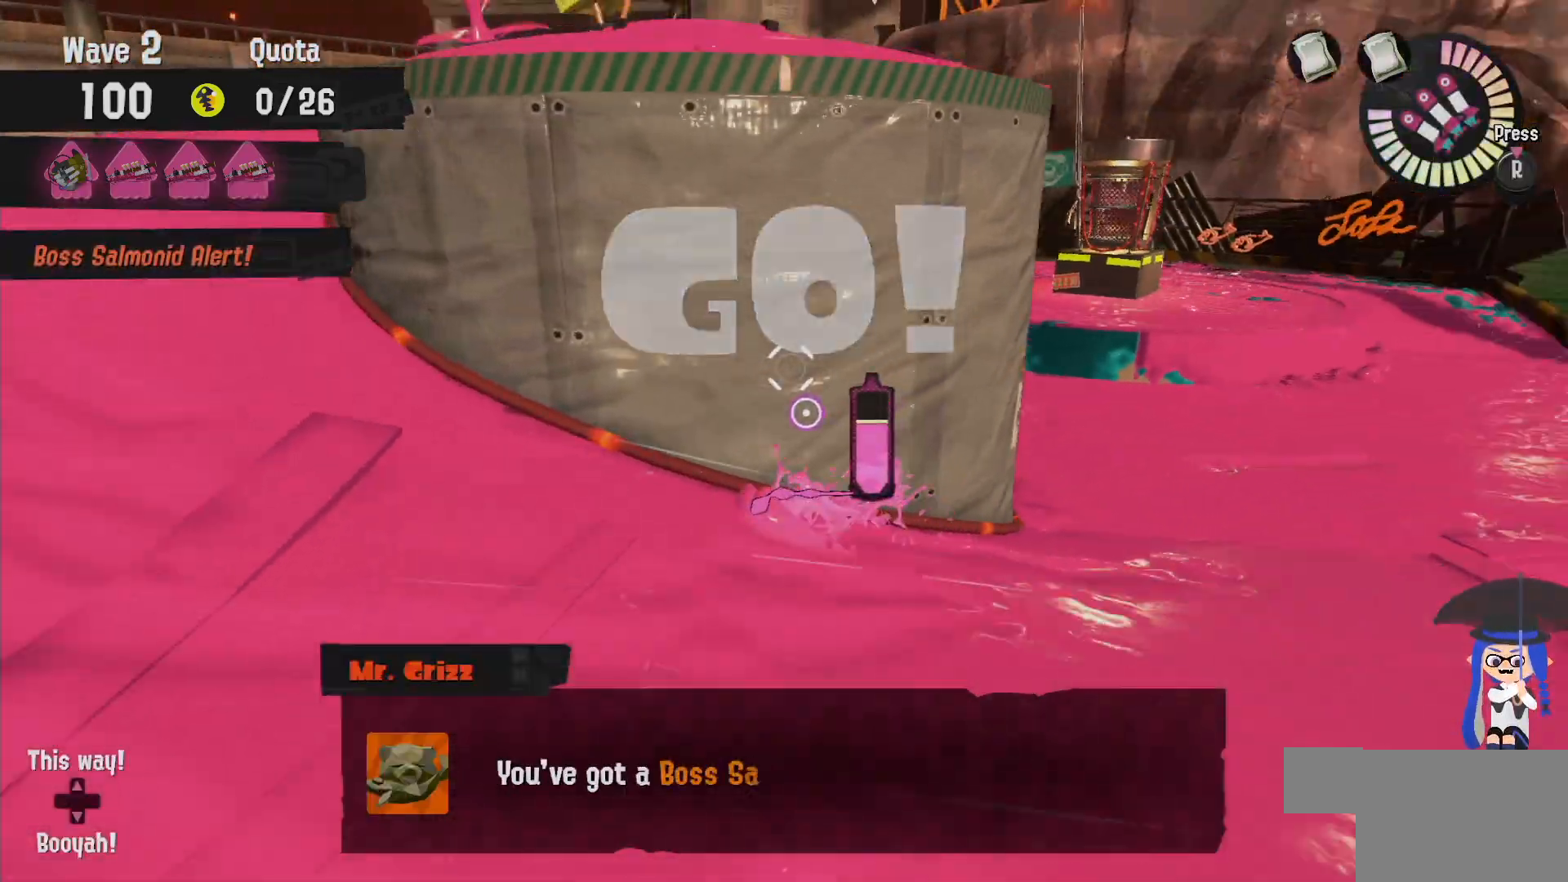
{"buttons": ["L2"], "left_stick": "down-left", "right_stick": "center", "events": [[250, "right_stick", "center"]]}
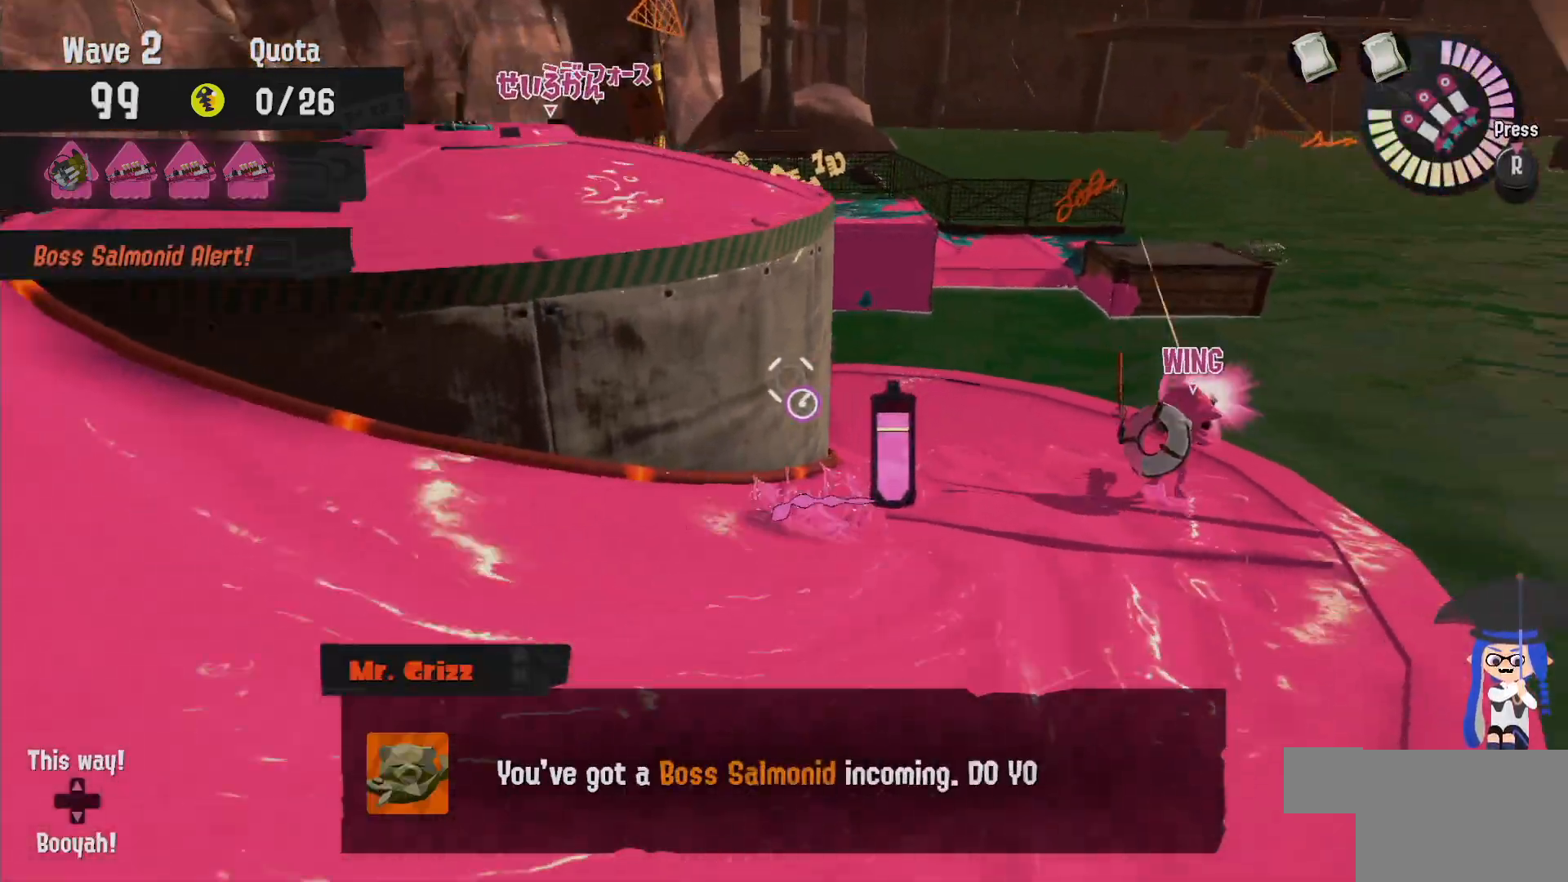
{"buttons": ["B", "L2"], "left_stick": "up-left", "right_stick": "center", "events": [[233, "left_stick", "up"], [267, "B", "down"], [367, "left_stick", "up-left"]]}
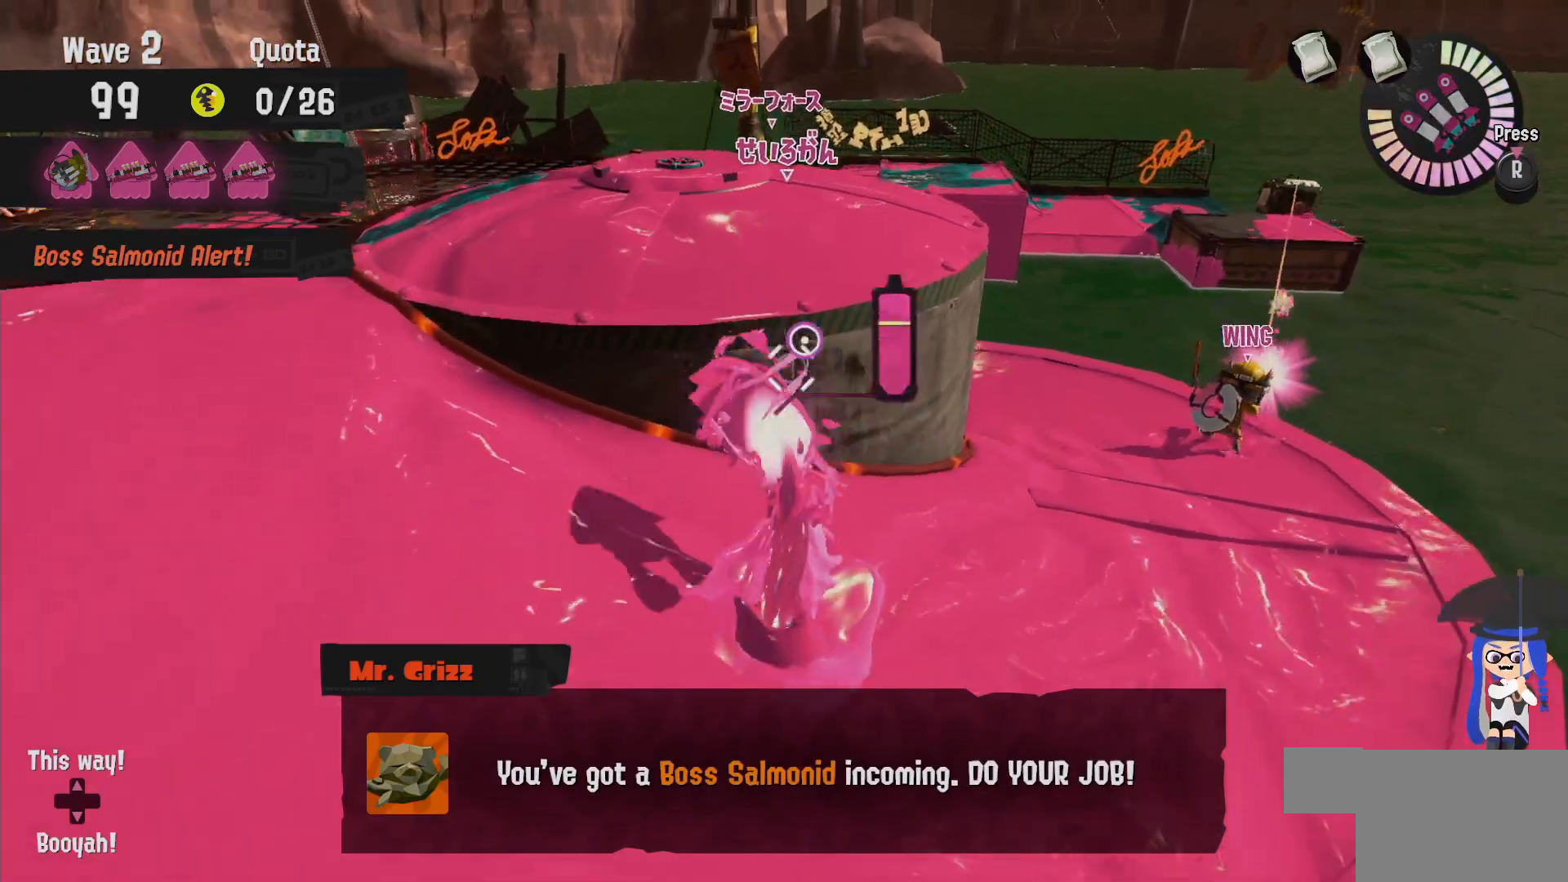
{"buttons": ["L2"], "left_stick": "center", "right_stick": "center", "events": [[83, "B", "up"], [217, "right_stick", "down-right"], [383, "right_stick", "center"], [433, "left_stick", "center"]]}
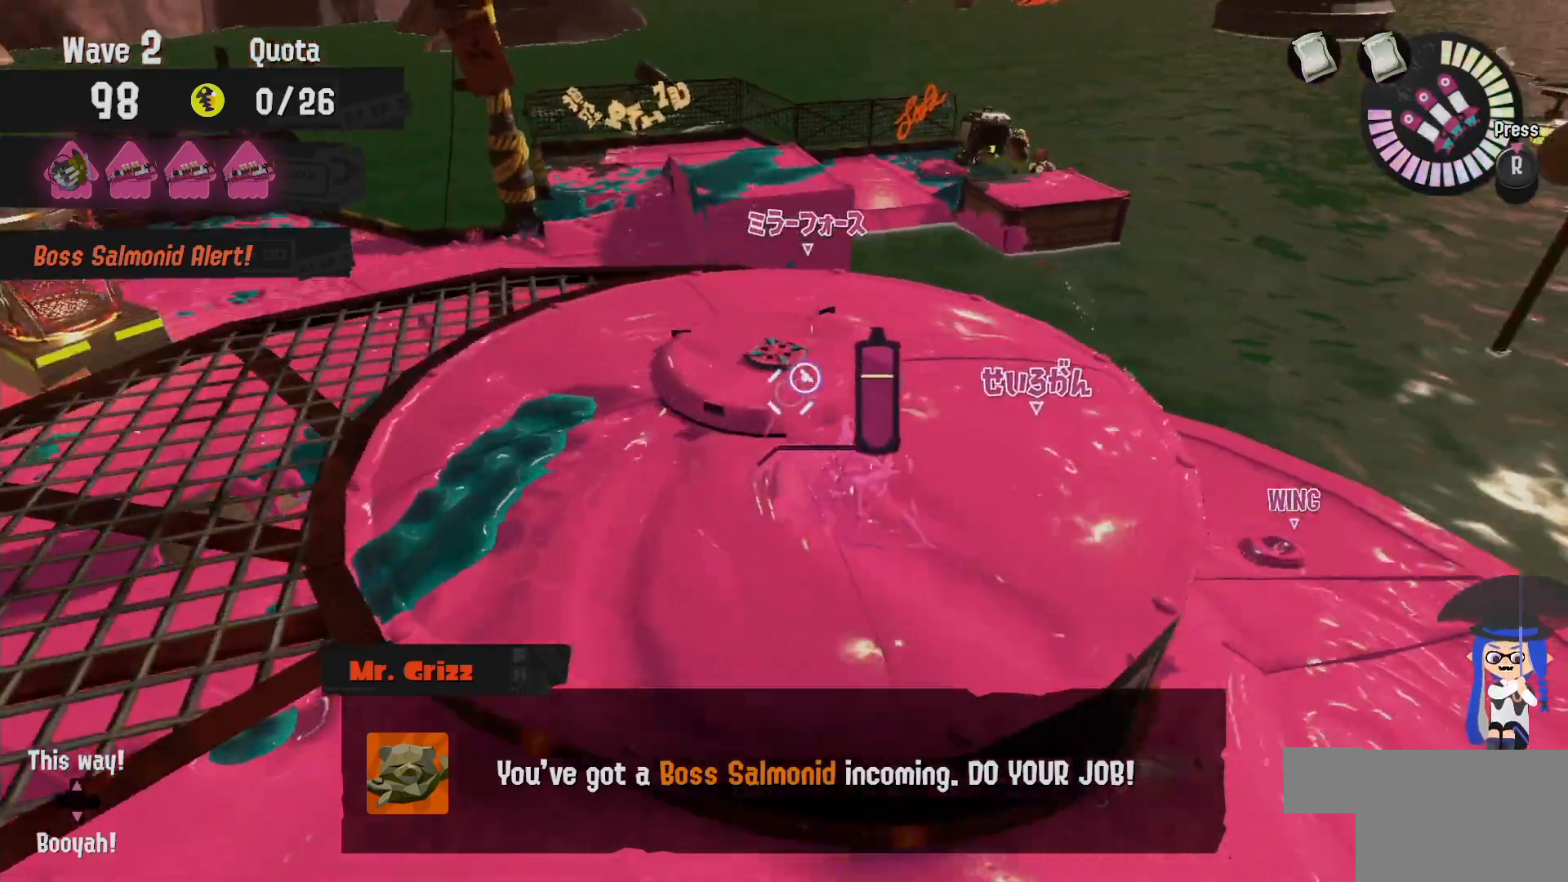
{"buttons": ["L2"], "left_stick": "up", "right_stick": "center", "events": [[183, "left_stick", "right"], [300, "left_stick", "center"], [500, "left_stick", "up"]]}
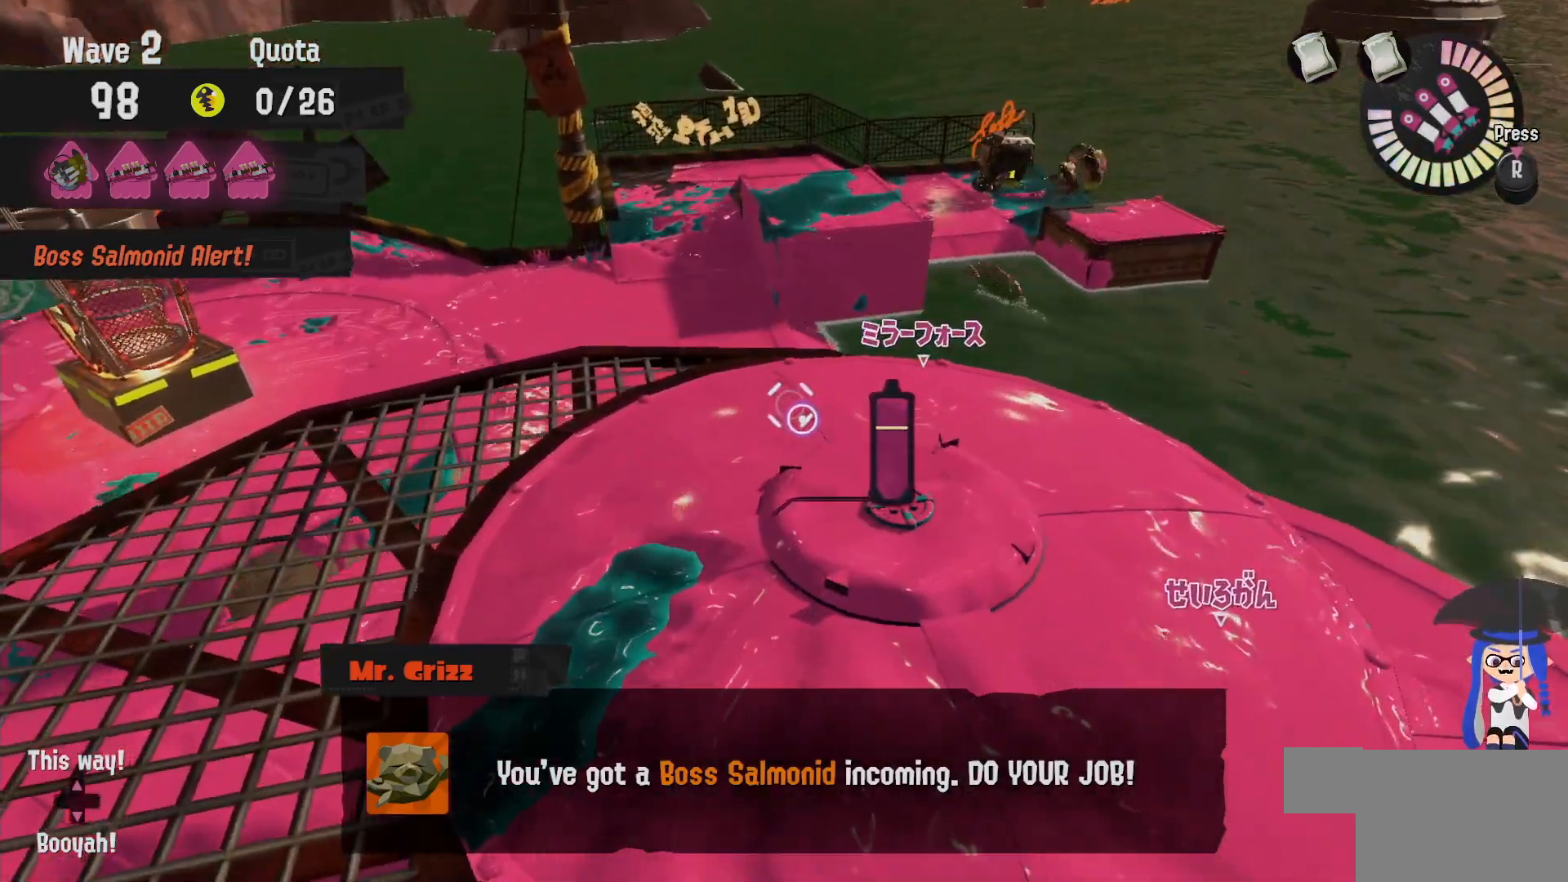
{"buttons": ["L2"], "left_stick": "center", "right_stick": "center", "events": [[33, "left_stick", "up-left"], [167, "left_stick", "center"]]}
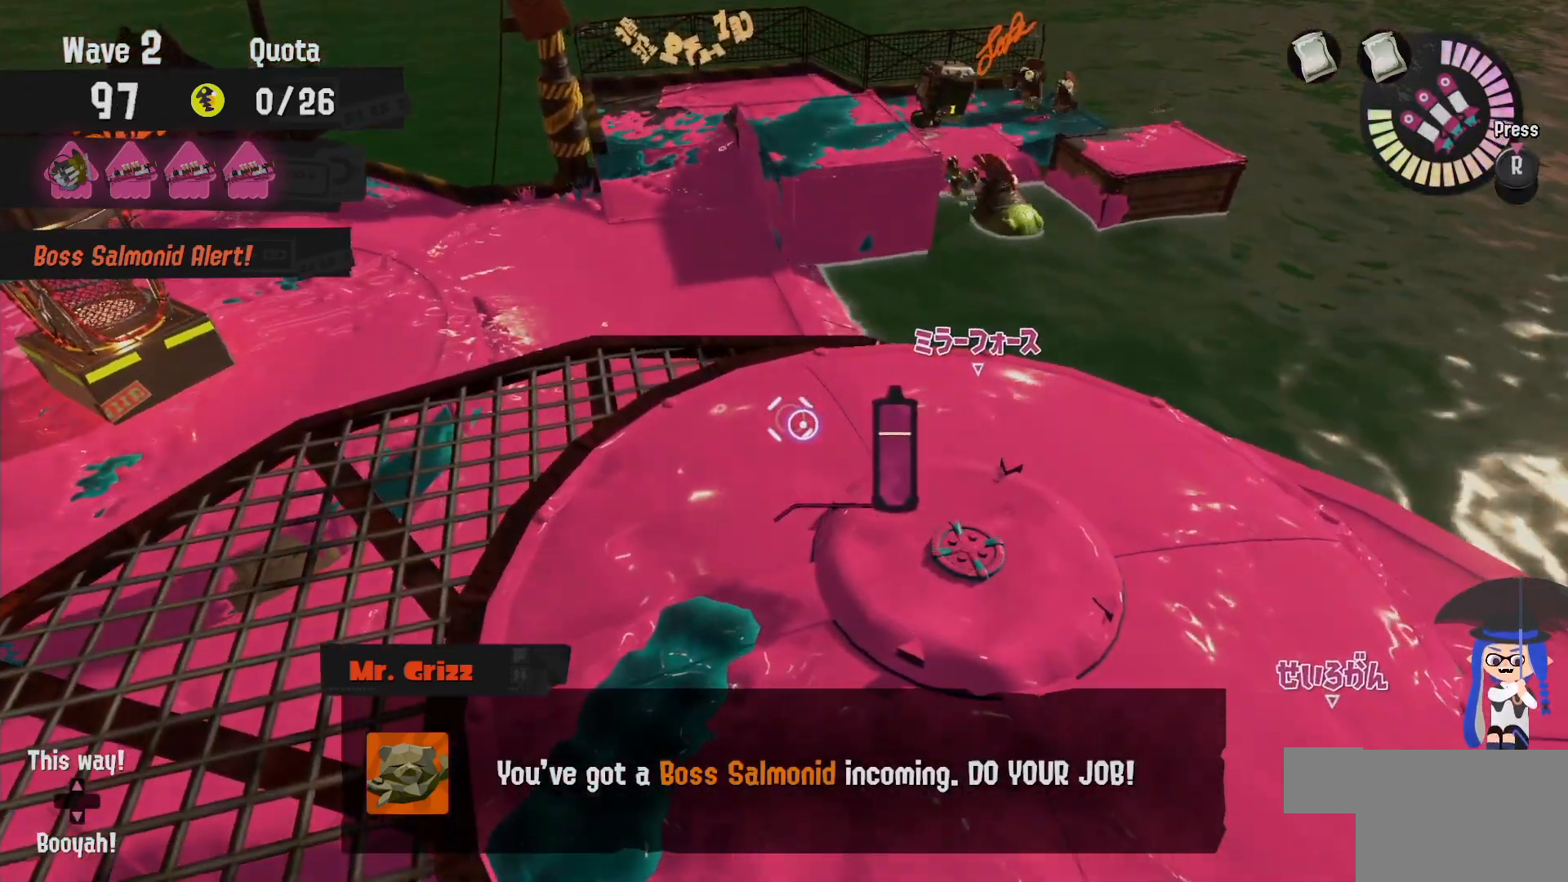
{"buttons": ["L2"], "left_stick": "center", "right_stick": "center", "events": [[350, "left_stick", "left"], [500, "left_stick", "center"]]}